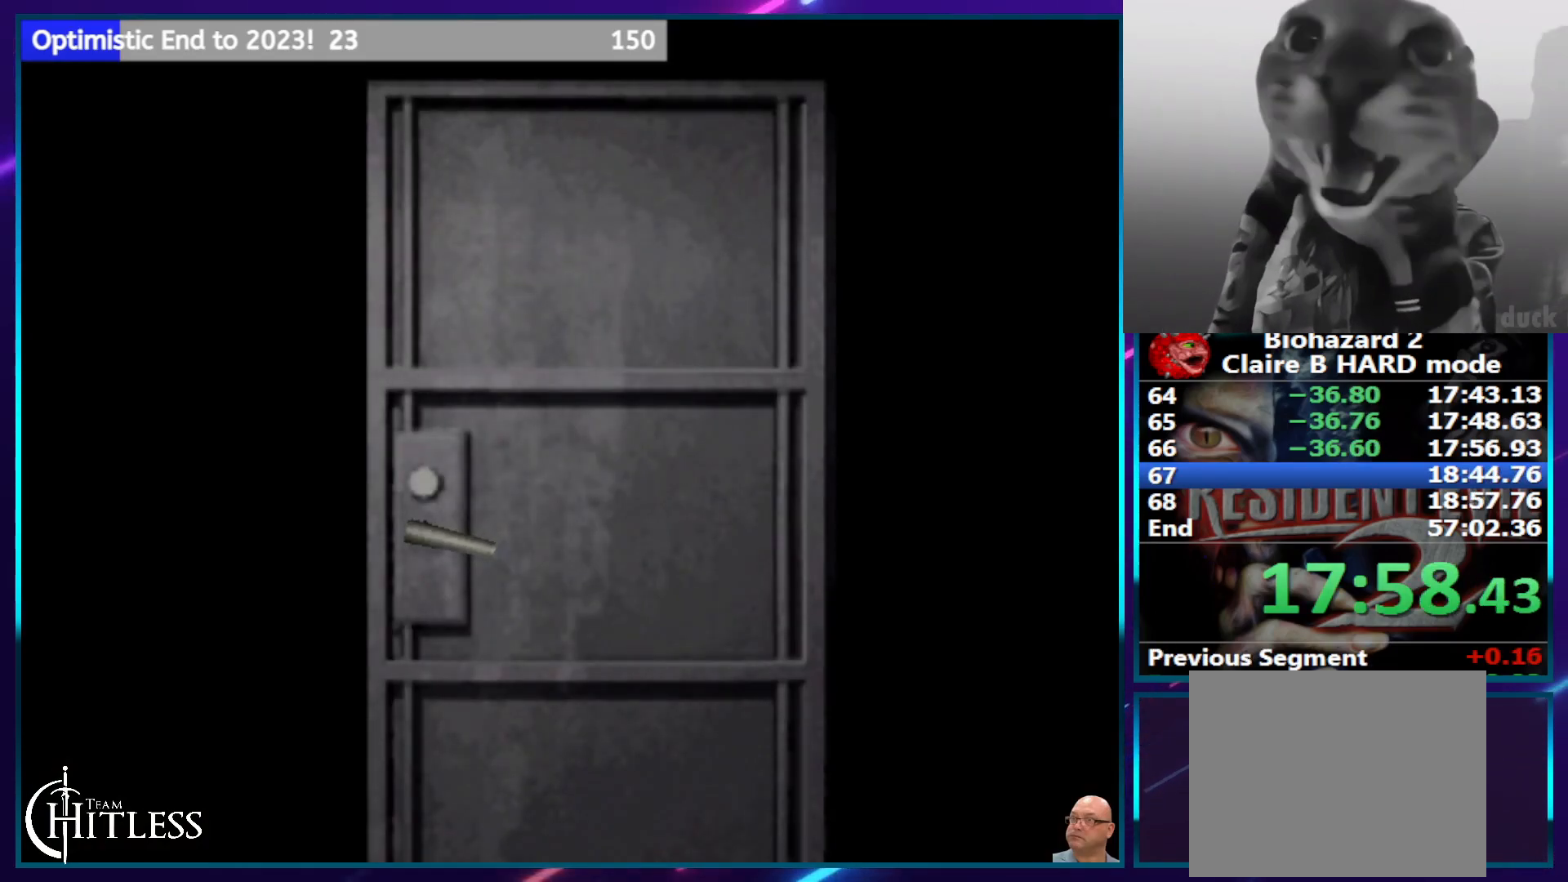
Gameplay with a controller (PlayStation layout); each line is a JSON object with the inputs held at the frame after it (dt_ms = milliseconds from this image to that frame). "events" lists button and stick changes between this image and that frame as [ms after this image, input, new state], when the widget could be followed in between. Not read: L1 L3 R1 R3.
{"dt_ms": 500, "buttons": ["SQUARE", "DPAD_UP"], "left_stick": "center", "right_stick": "center", "events": [[67, "CROSS", "down"], [217, "CROSS", "up"], [500, "DPAD_LEFT", "up"]]}
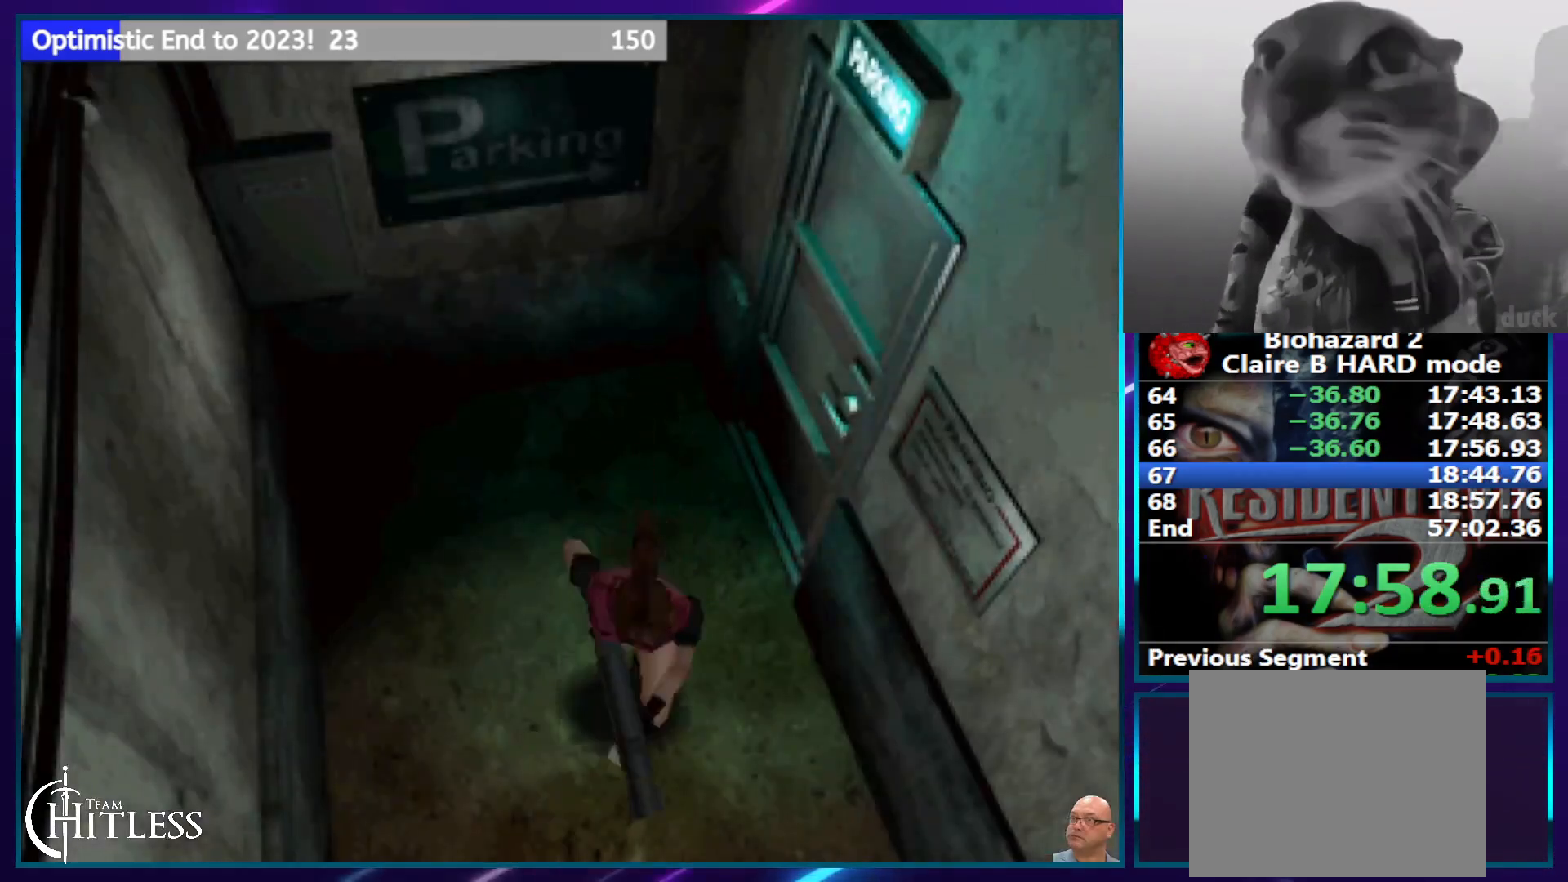
{"dt_ms": 500, "buttons": ["SQUARE", "DPAD_UP"], "left_stick": "center", "right_stick": "center", "events": [[400, "DPAD_LEFT", "down"], [450, "DPAD_LEFT", "up"]]}
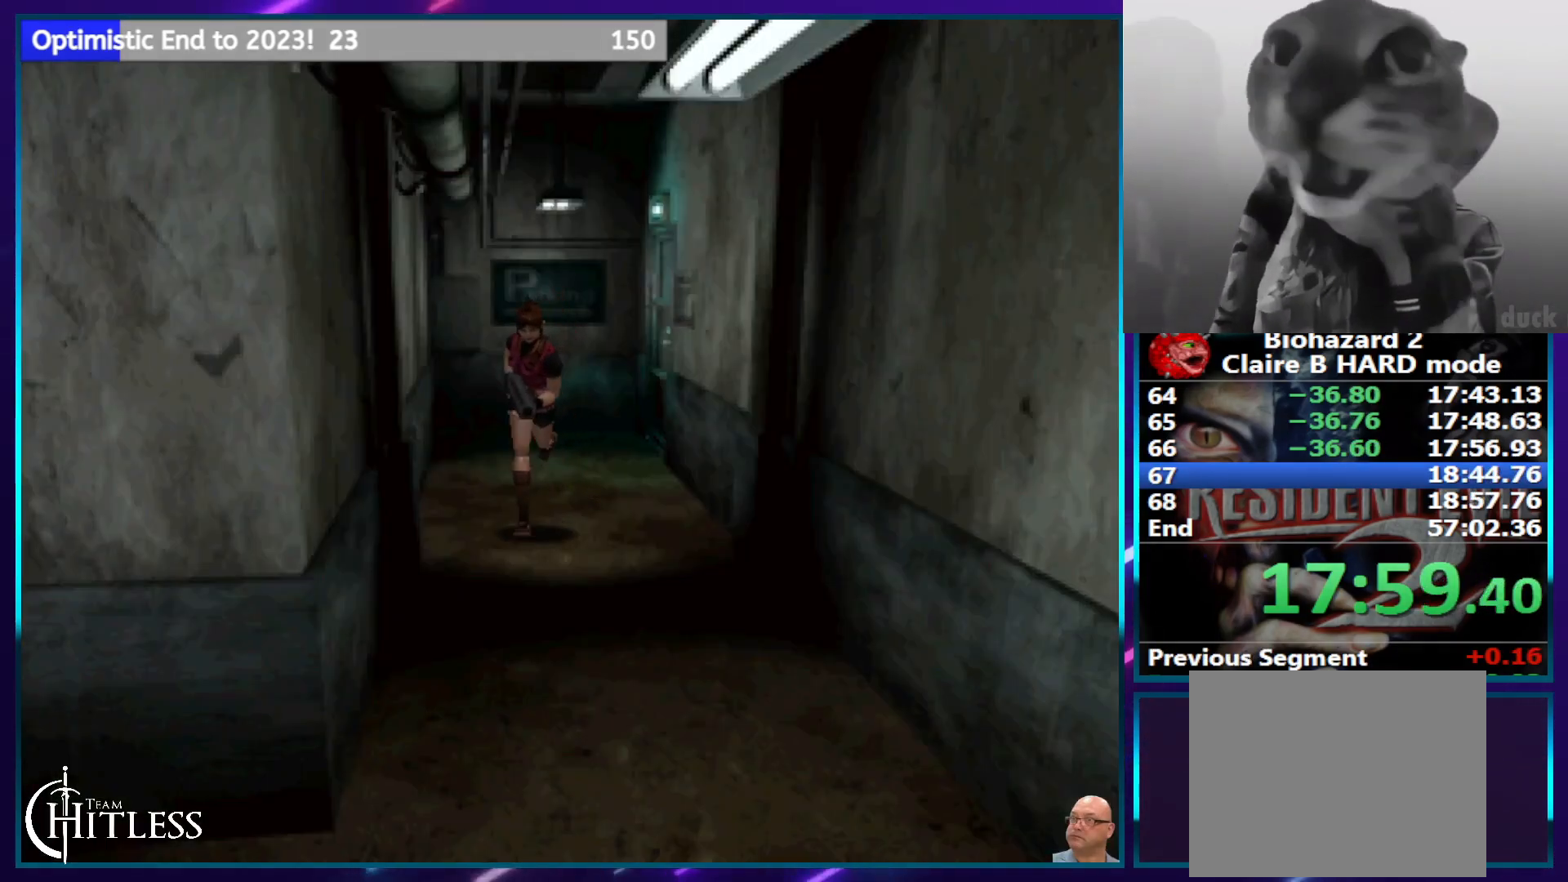
{"dt_ms": 500, "buttons": ["SQUARE", "DPAD_UP"], "left_stick": "center", "right_stick": "center", "events": []}
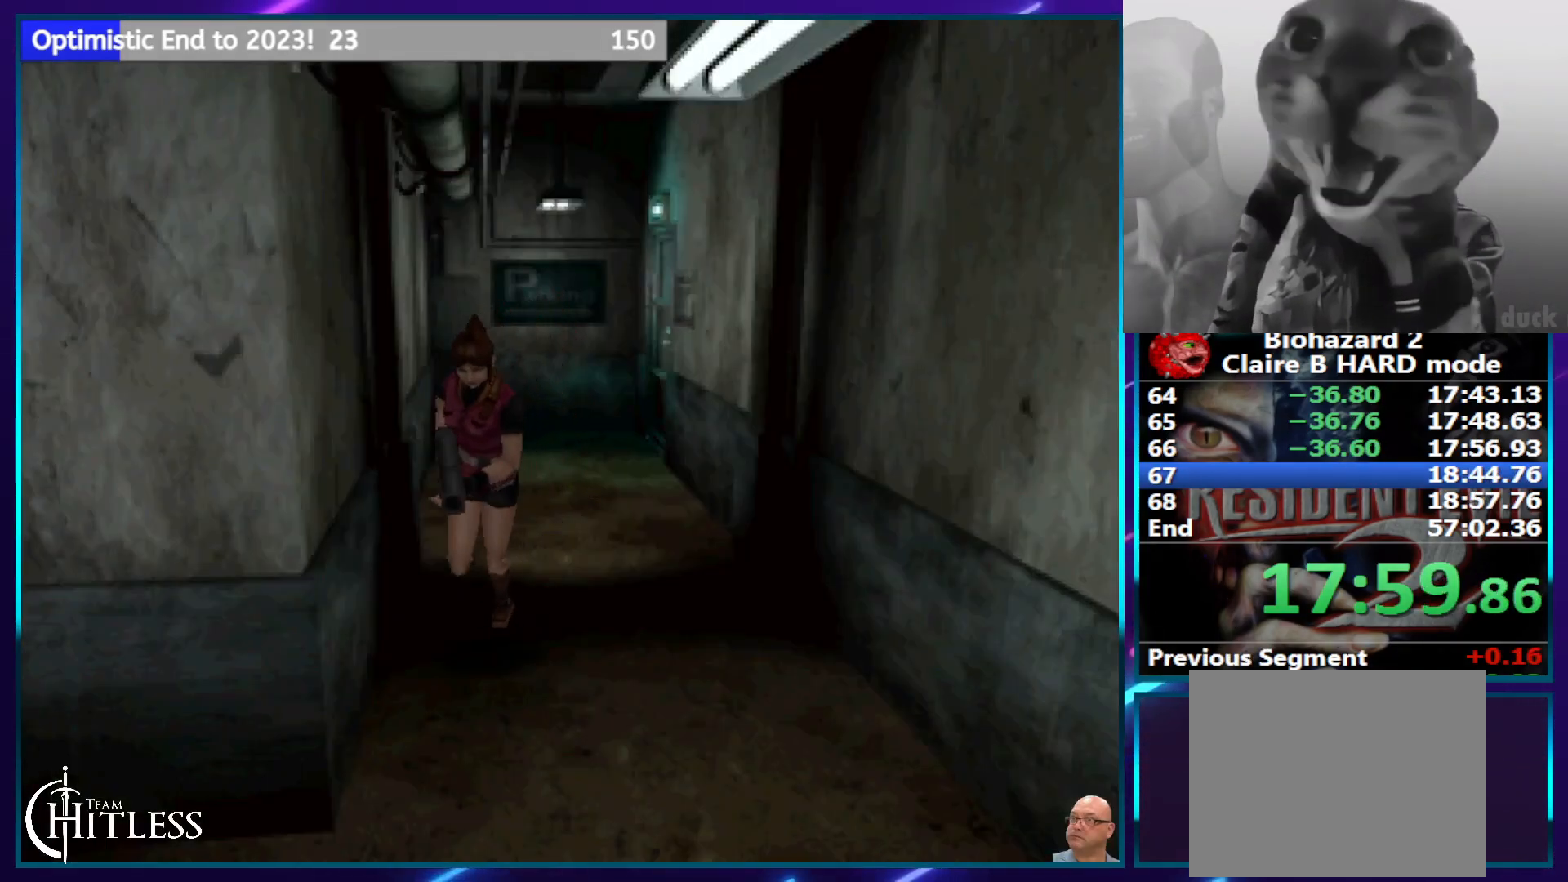
{"dt_ms": 500, "buttons": ["SQUARE", "DPAD_UP", "DPAD_RIGHT"], "left_stick": "center", "right_stick": "center", "events": [[267, "DPAD_RIGHT", "down"]]}
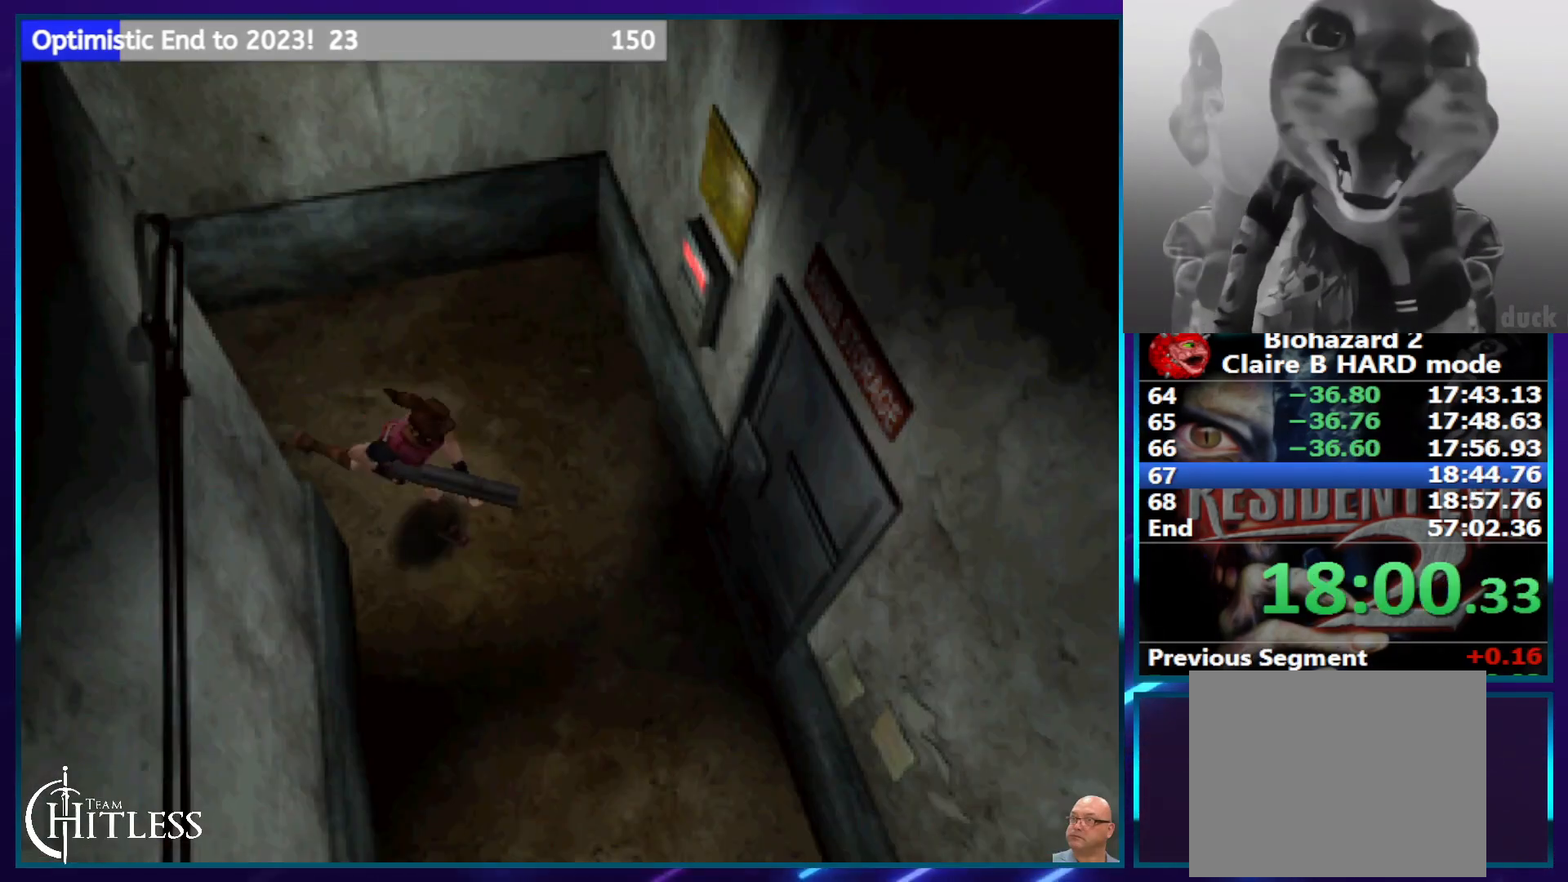
{"dt_ms": 500, "buttons": ["SQUARE", "DPAD_UP"], "left_stick": "center", "right_stick": "center", "events": [[250, "DPAD_RIGHT", "up"]]}
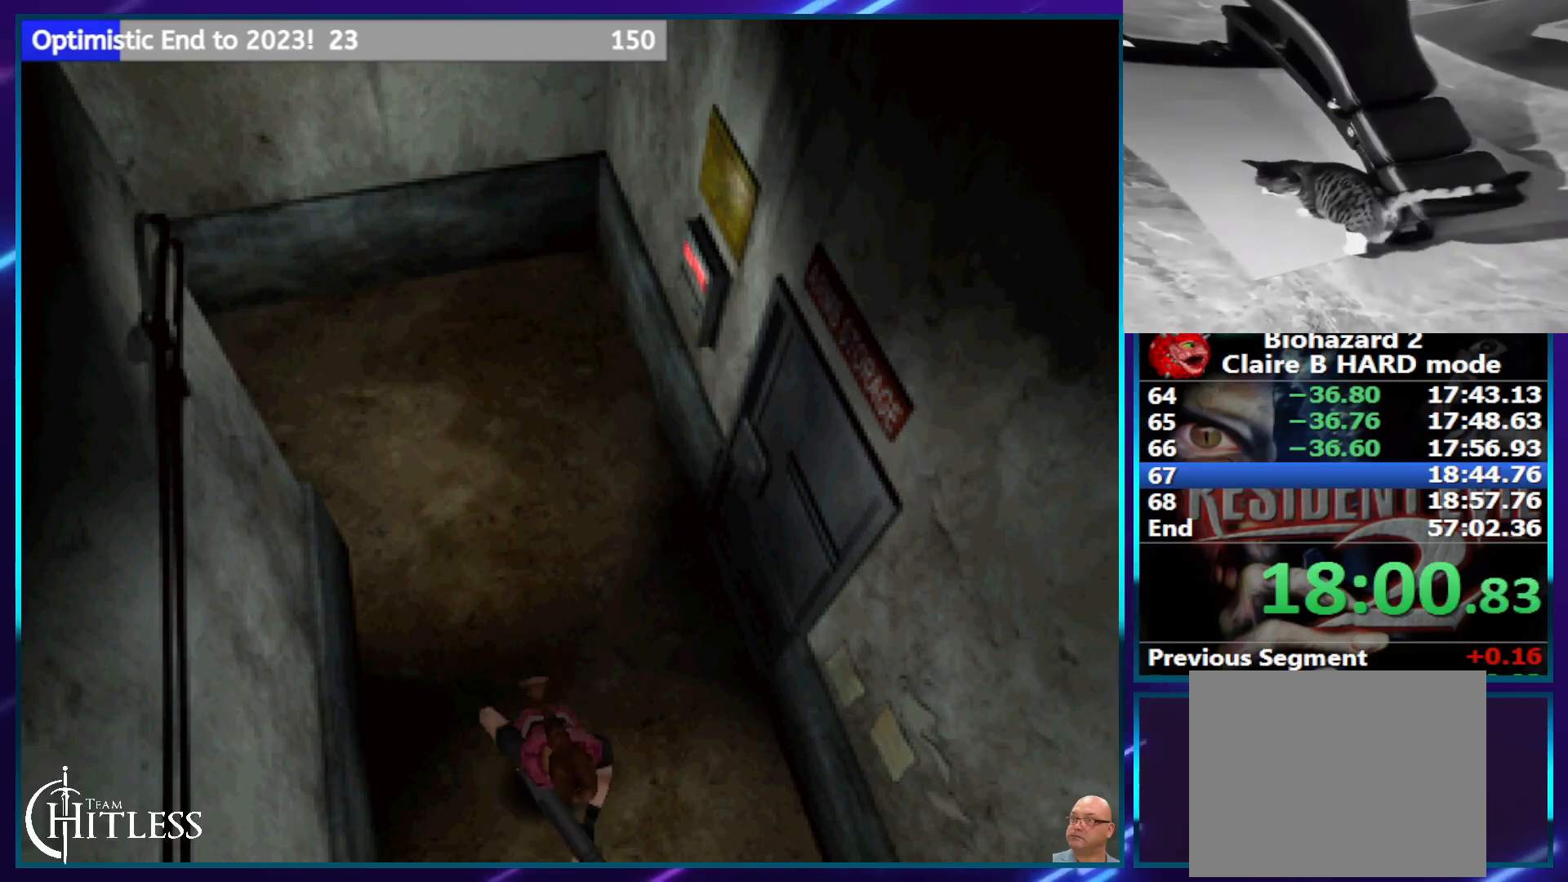
{"dt_ms": 500, "buttons": ["SQUARE", "DPAD_UP"], "left_stick": "center", "right_stick": "center", "events": []}
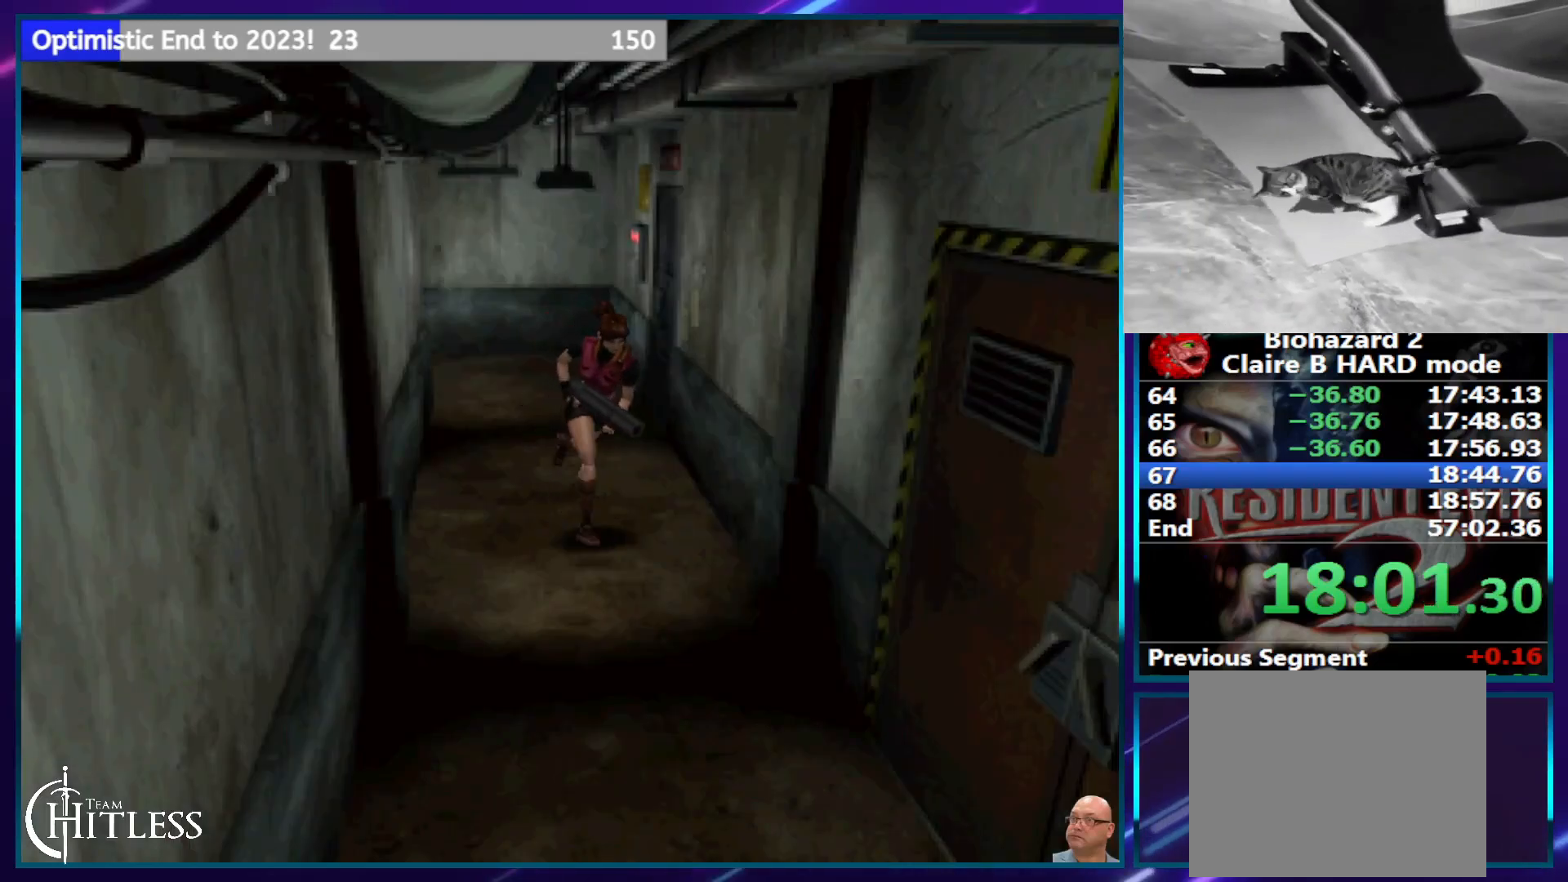
{"dt_ms": 500, "buttons": ["SQUARE", "DPAD_UP"], "left_stick": "center", "right_stick": "center", "events": [[150, "DPAD_RIGHT", "down"], [200, "DPAD_RIGHT", "up"]]}
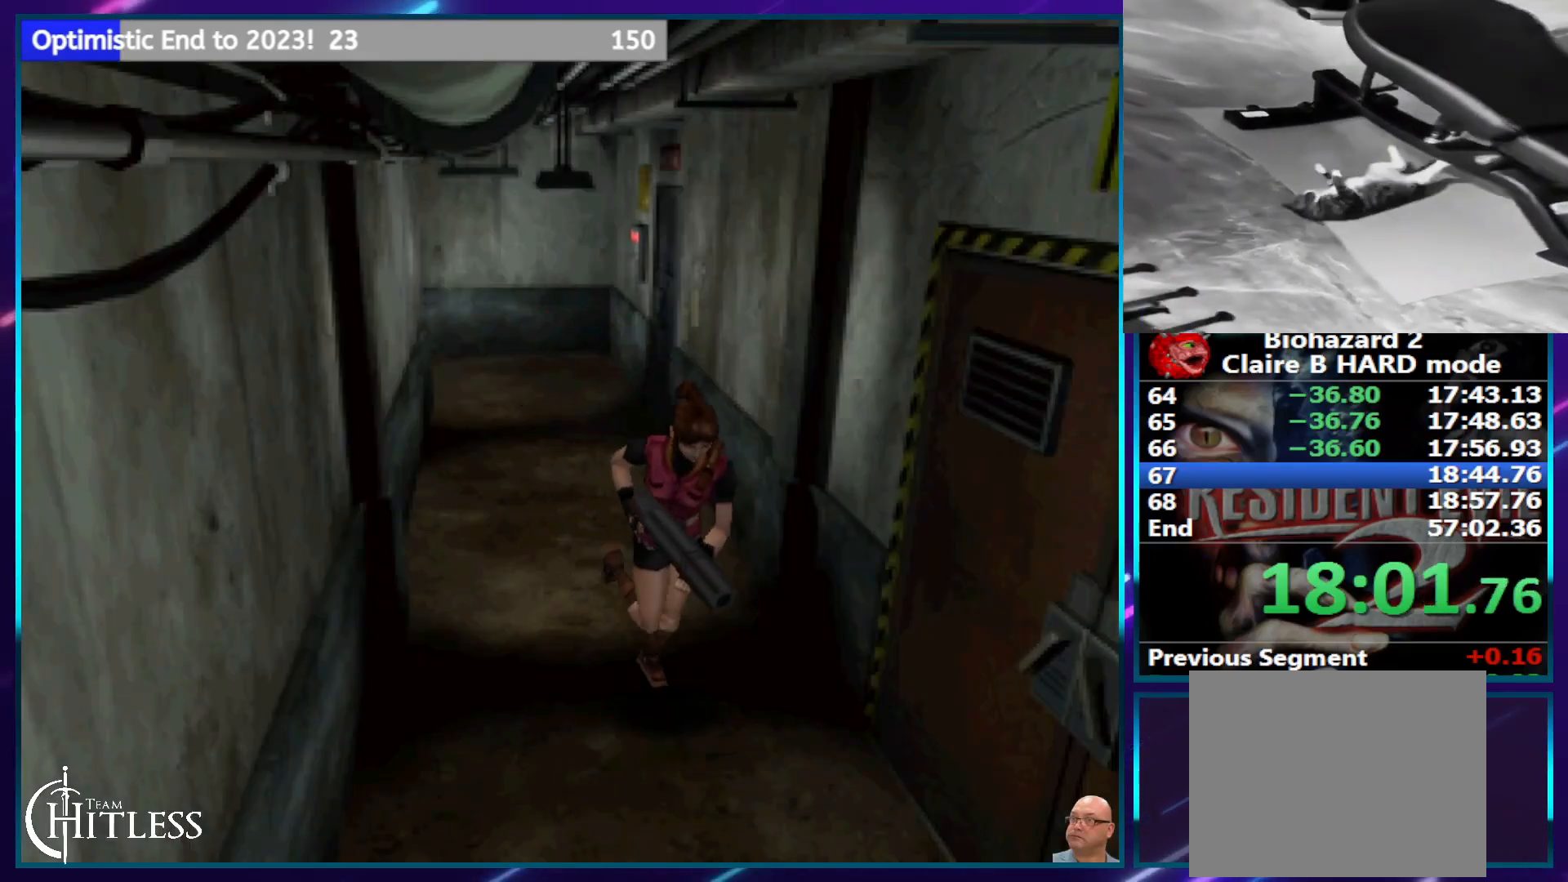
{"dt_ms": 500, "buttons": ["SQUARE", "DPAD_UP"], "left_stick": "center", "right_stick": "center", "events": []}
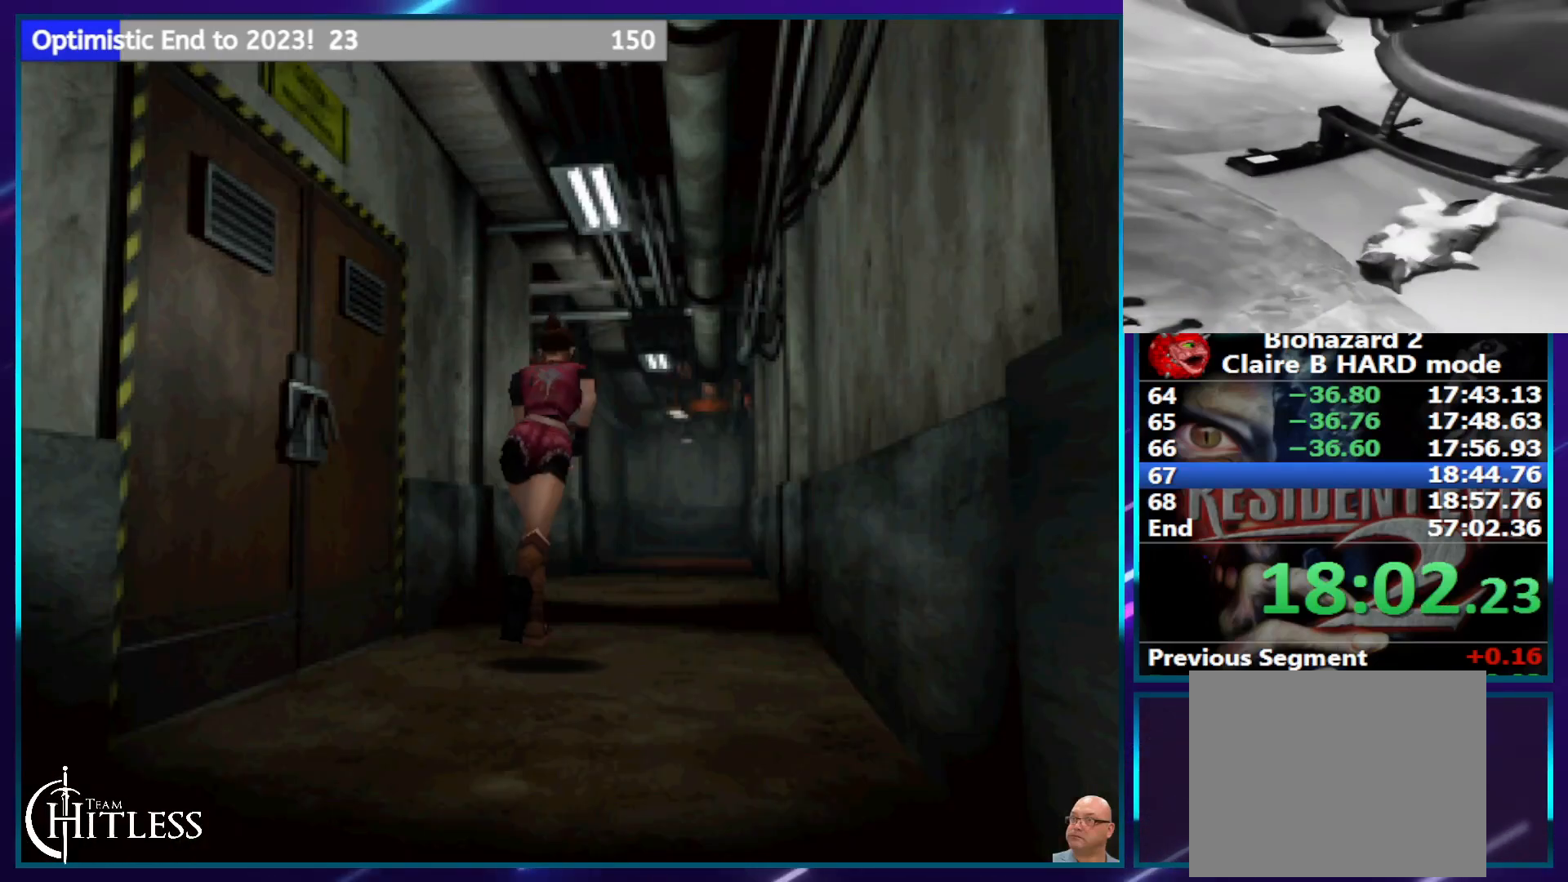
{"dt_ms": 500, "buttons": ["SQUARE", "DPAD_UP"], "left_stick": "center", "right_stick": "center", "events": [[367, "DPAD_LEFT", "down"], [417, "DPAD_LEFT", "up"]]}
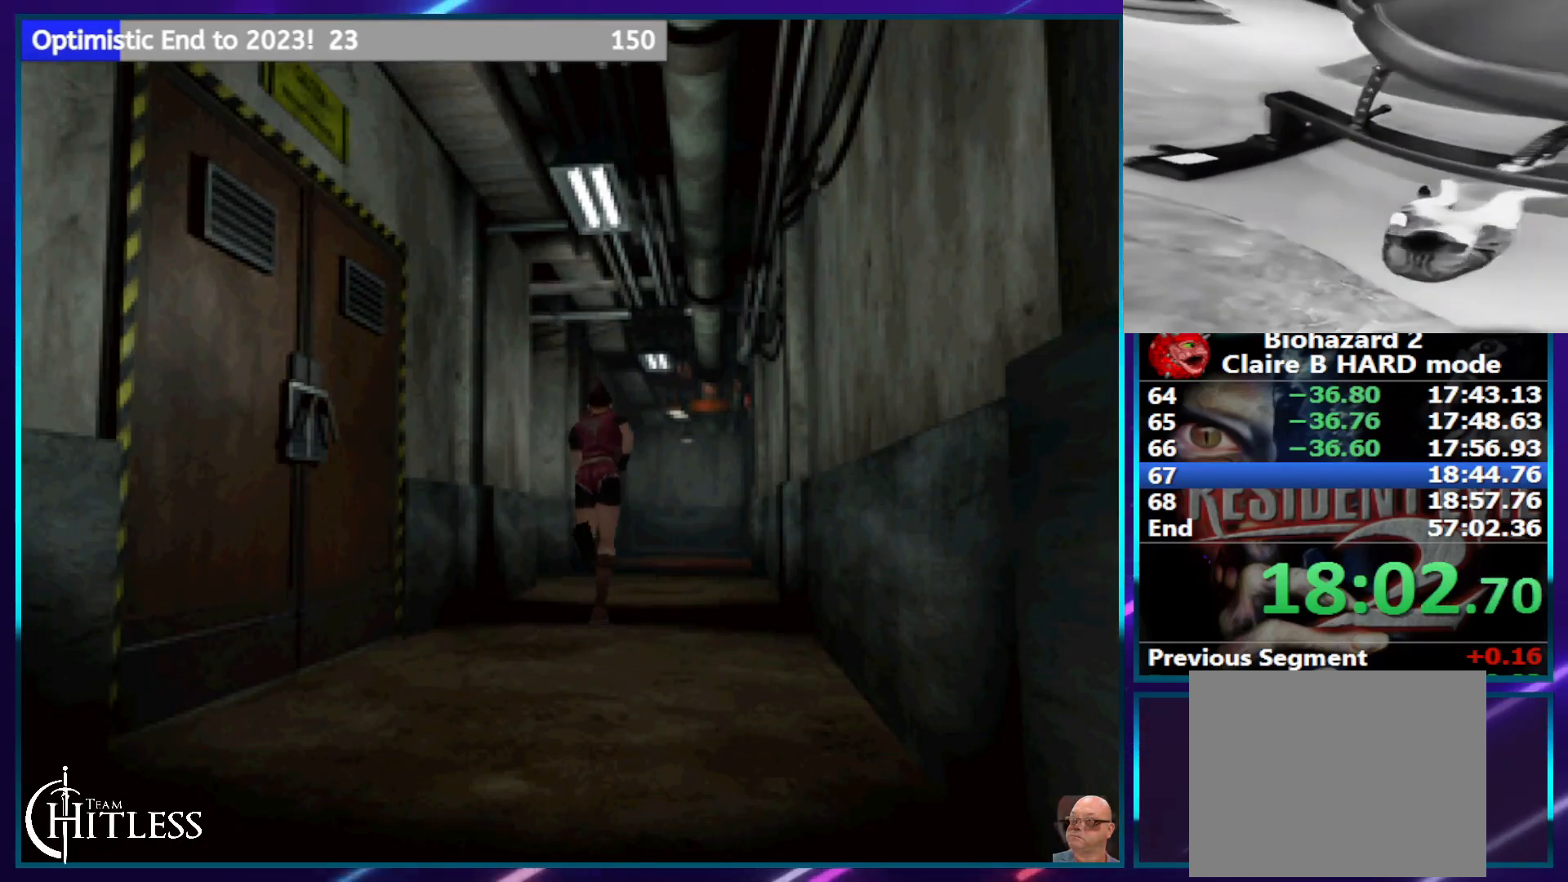
{"dt_ms": 500, "buttons": ["SQUARE", "DPAD_UP"], "left_stick": "center", "right_stick": "center", "events": []}
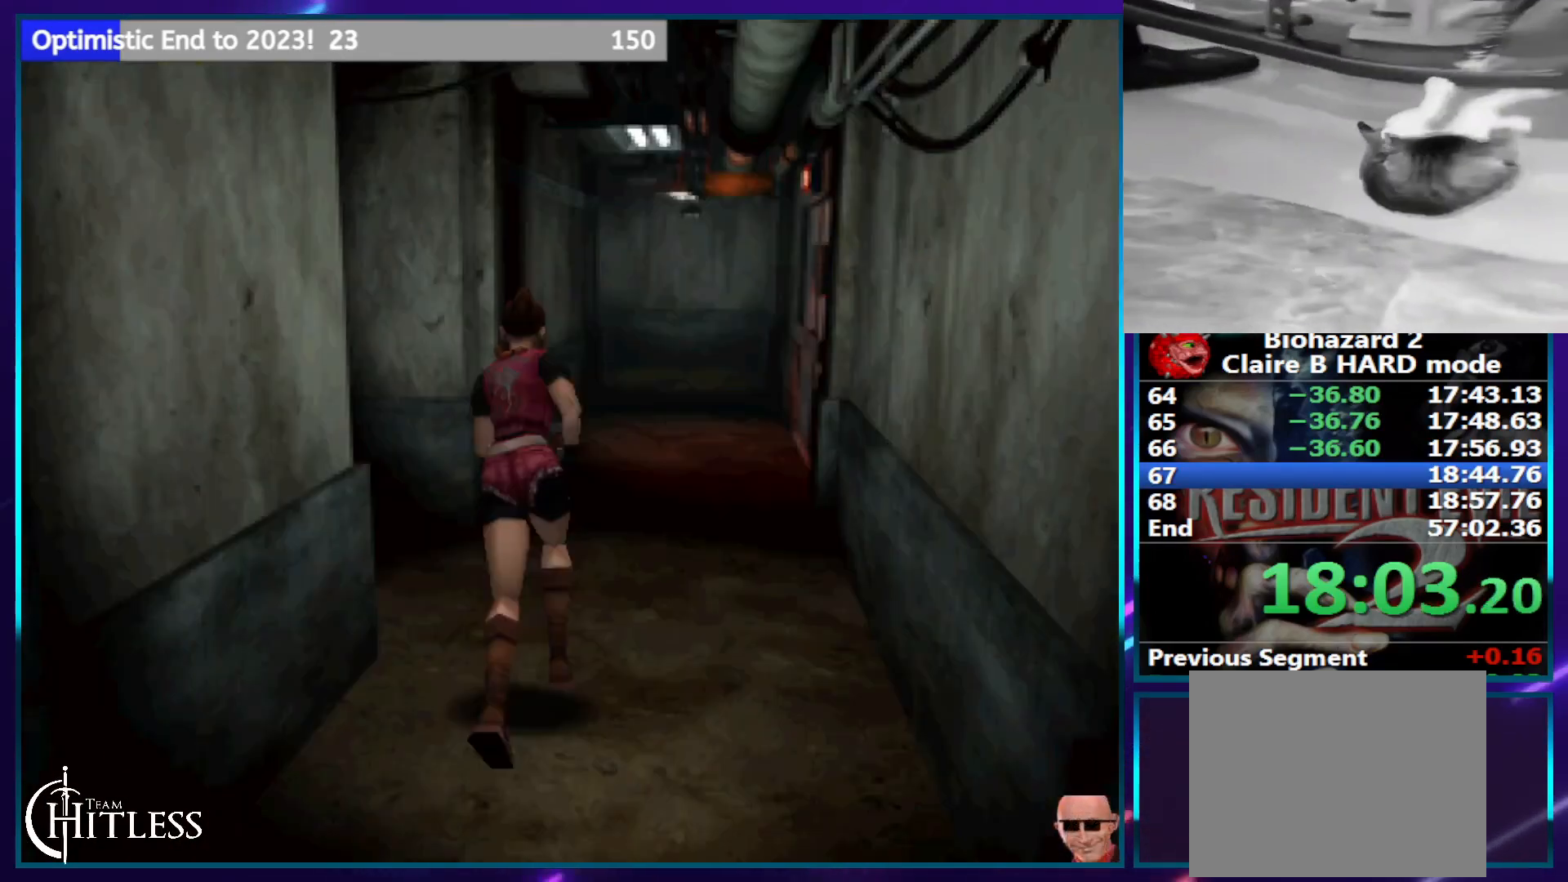
{"dt_ms": 500, "buttons": ["SQUARE", "DPAD_UP", "DPAD_LEFT"], "left_stick": "center", "right_stick": "center", "events": [[100, "DPAD_LEFT", "down"]]}
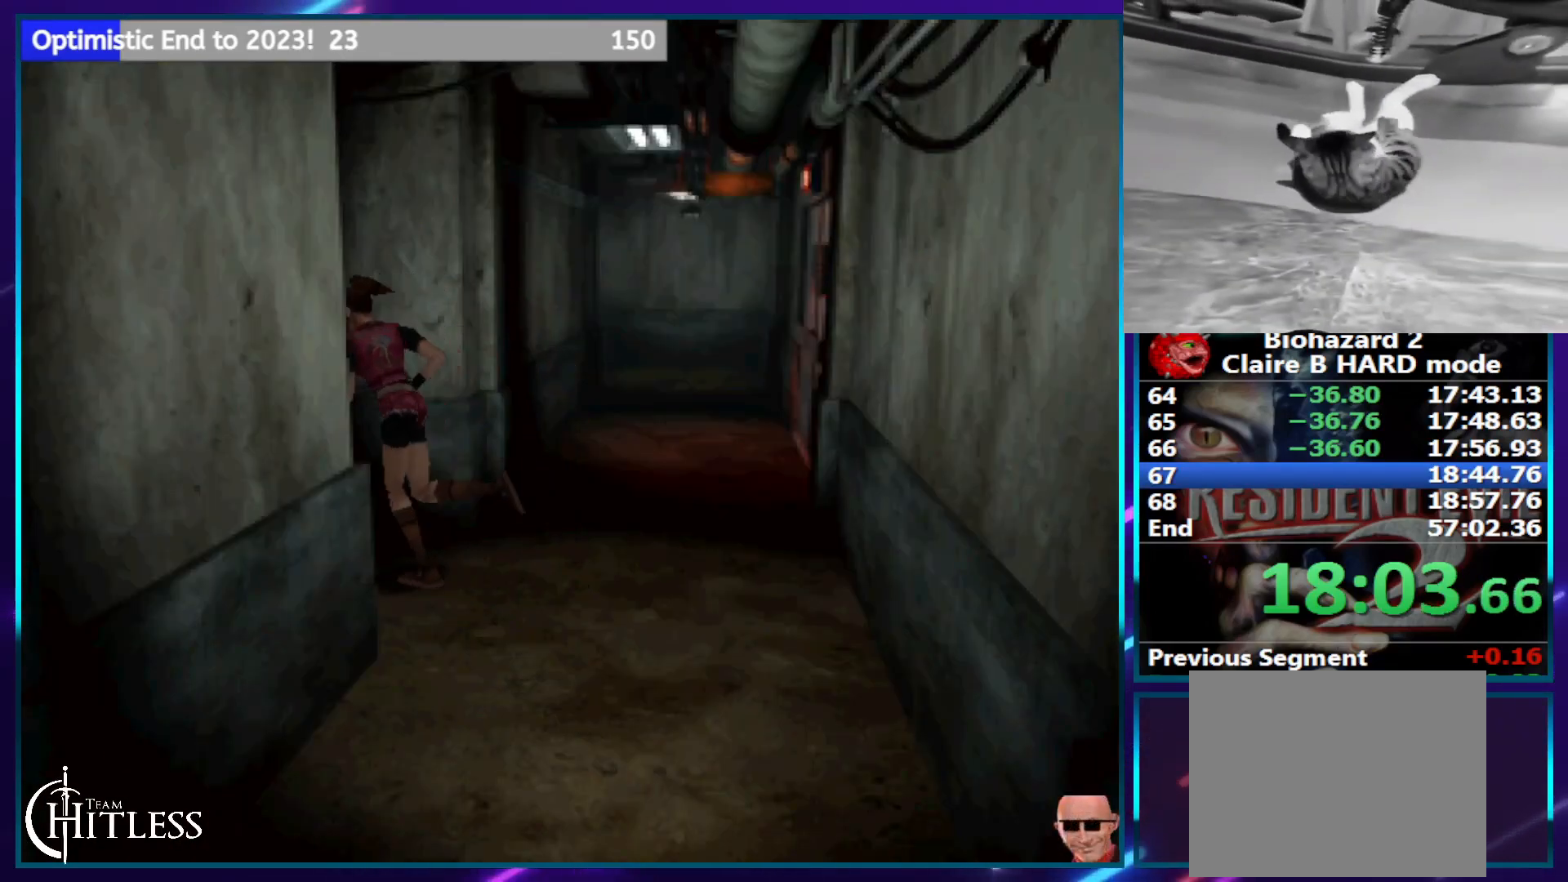
{"dt_ms": 500, "buttons": ["SQUARE", "DPAD_UP"], "left_stick": "center", "right_stick": "center", "events": [[167, "DPAD_LEFT", "up"]]}
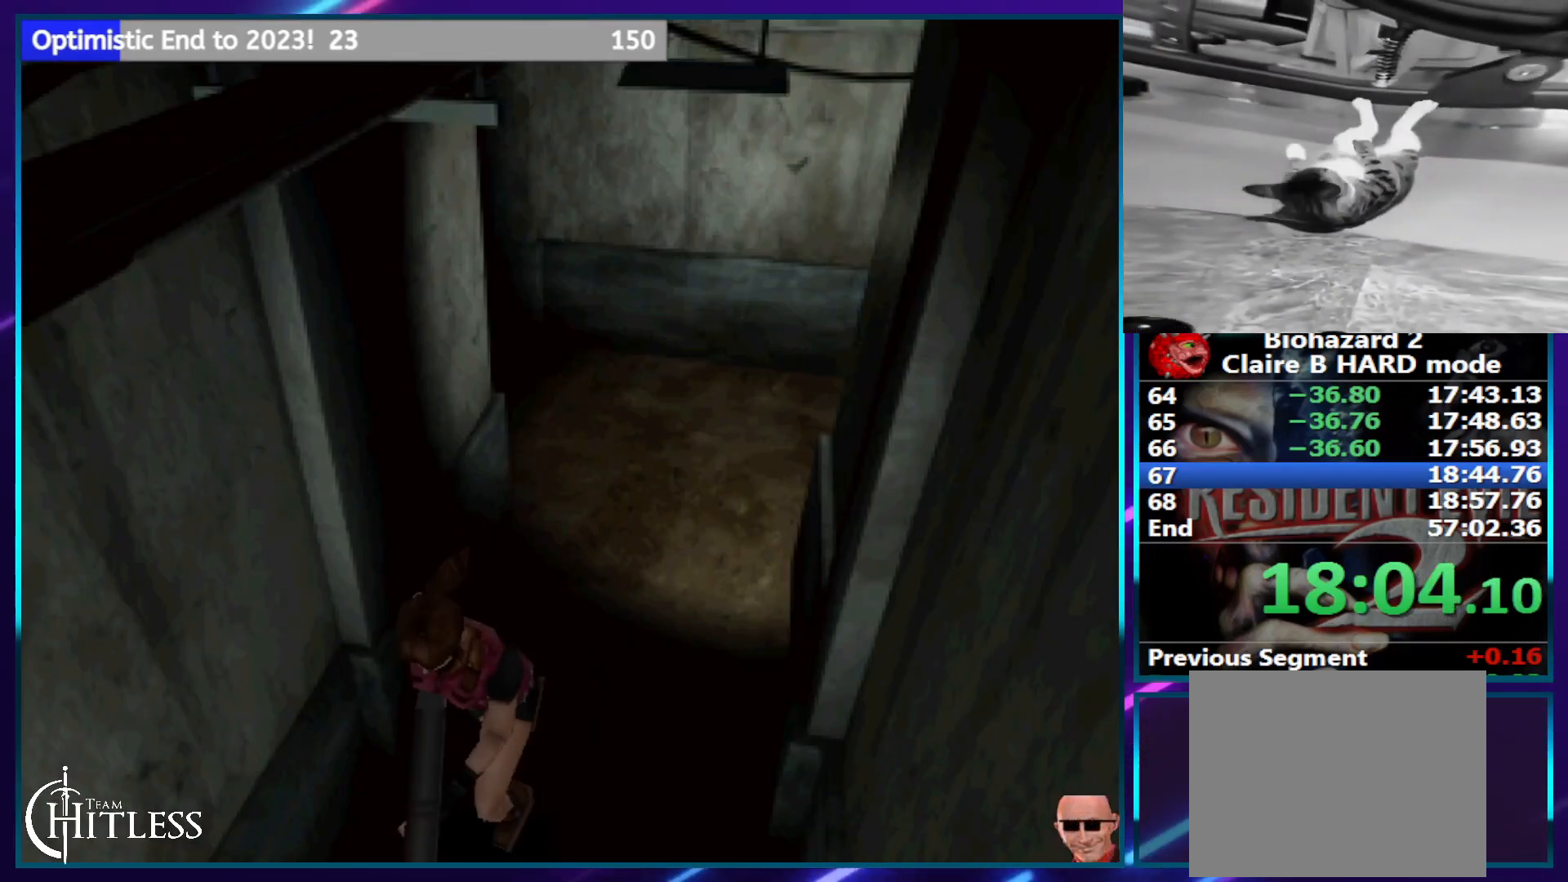
{"dt_ms": 500, "buttons": ["SQUARE", "DPAD_UP"], "left_stick": "center", "right_stick": "center", "events": []}
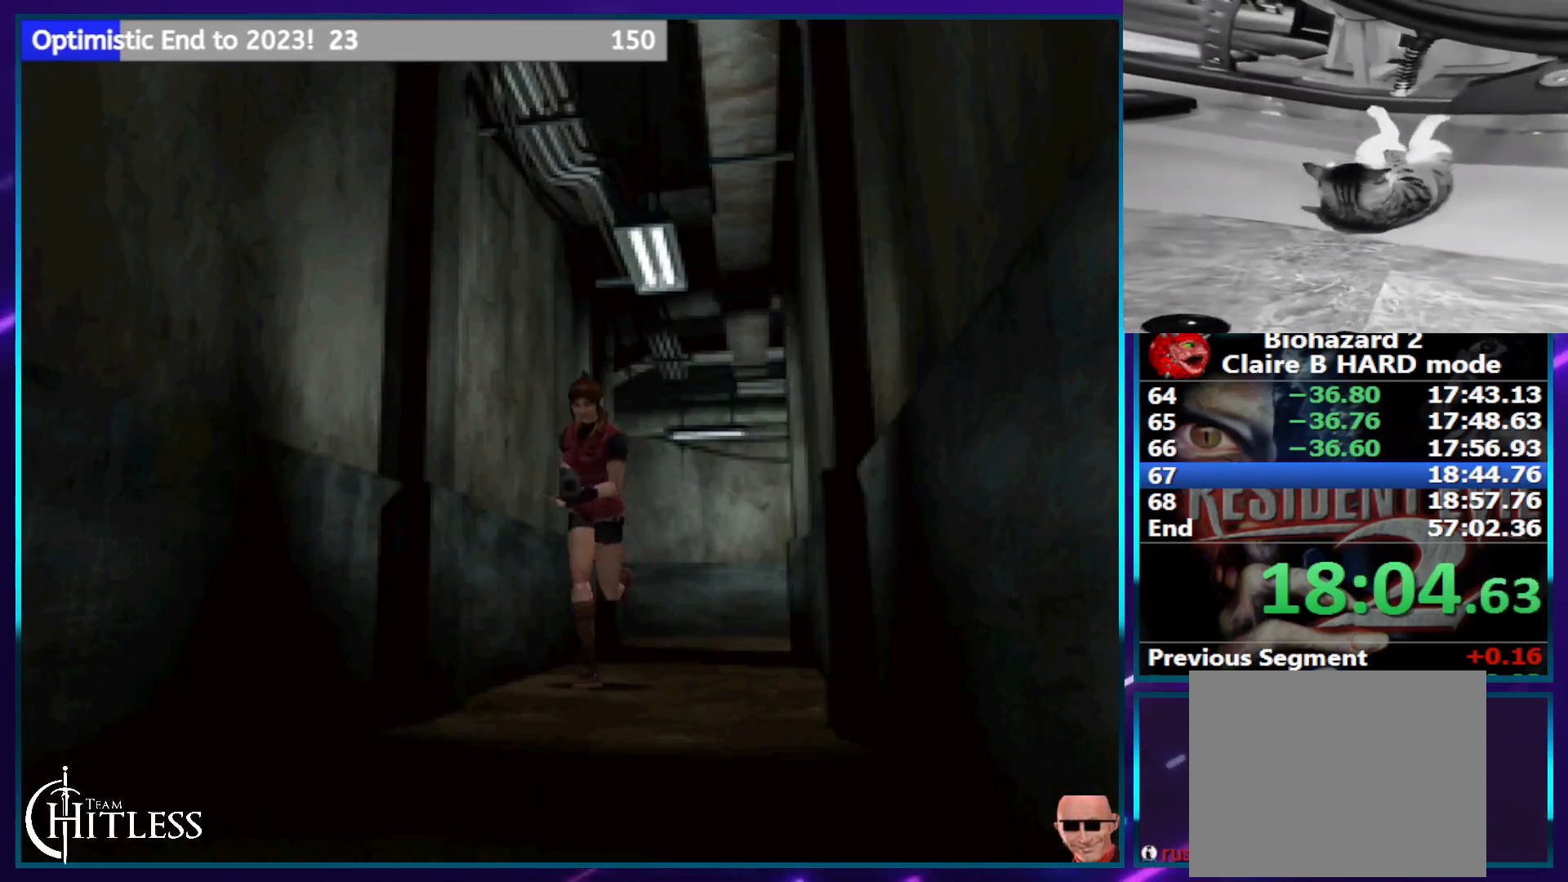
{"dt_ms": 500, "buttons": ["SQUARE", "DPAD_UP"], "left_stick": "center", "right_stick": "center", "events": []}
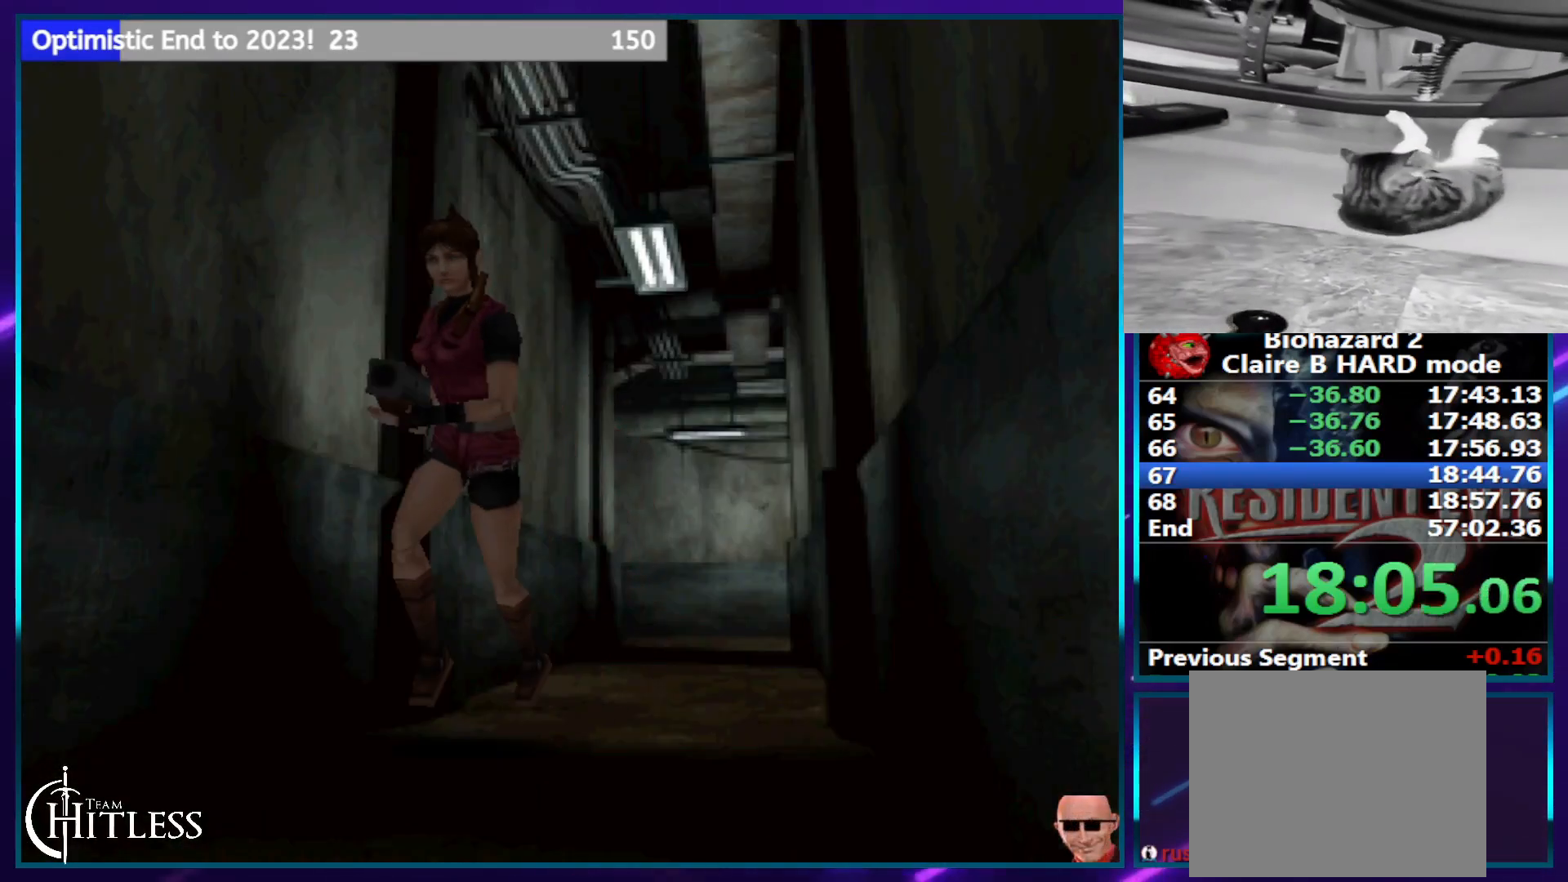
{"dt_ms": 500, "buttons": ["SQUARE", "DPAD_UP"], "left_stick": "center", "right_stick": "center", "events": []}
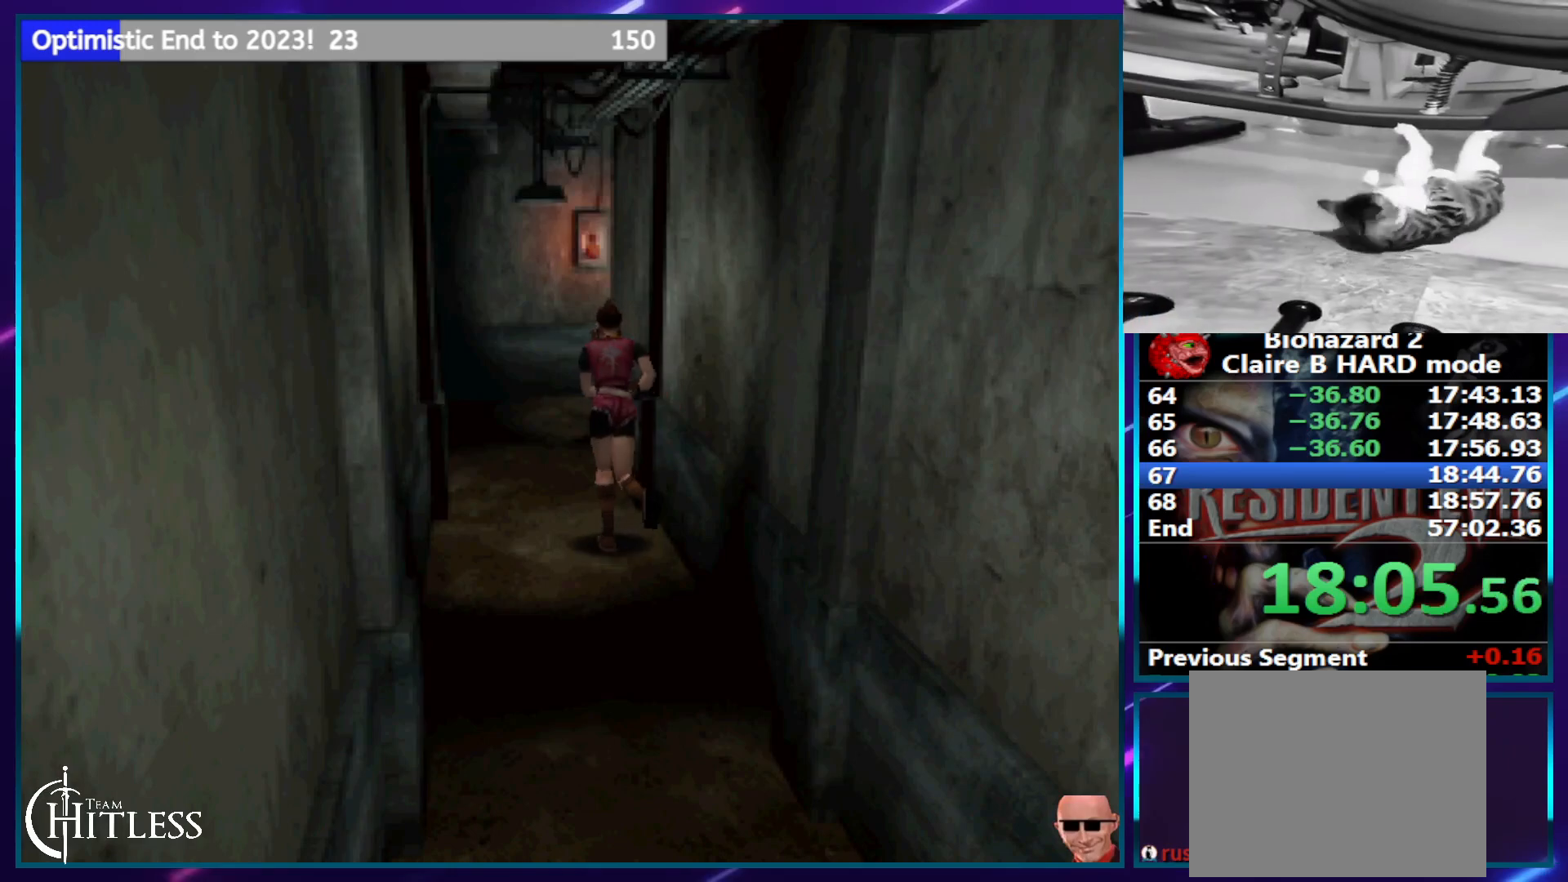
{"dt_ms": 500, "buttons": ["SQUARE", "DPAD_UP"], "left_stick": "center", "right_stick": "center", "events": []}
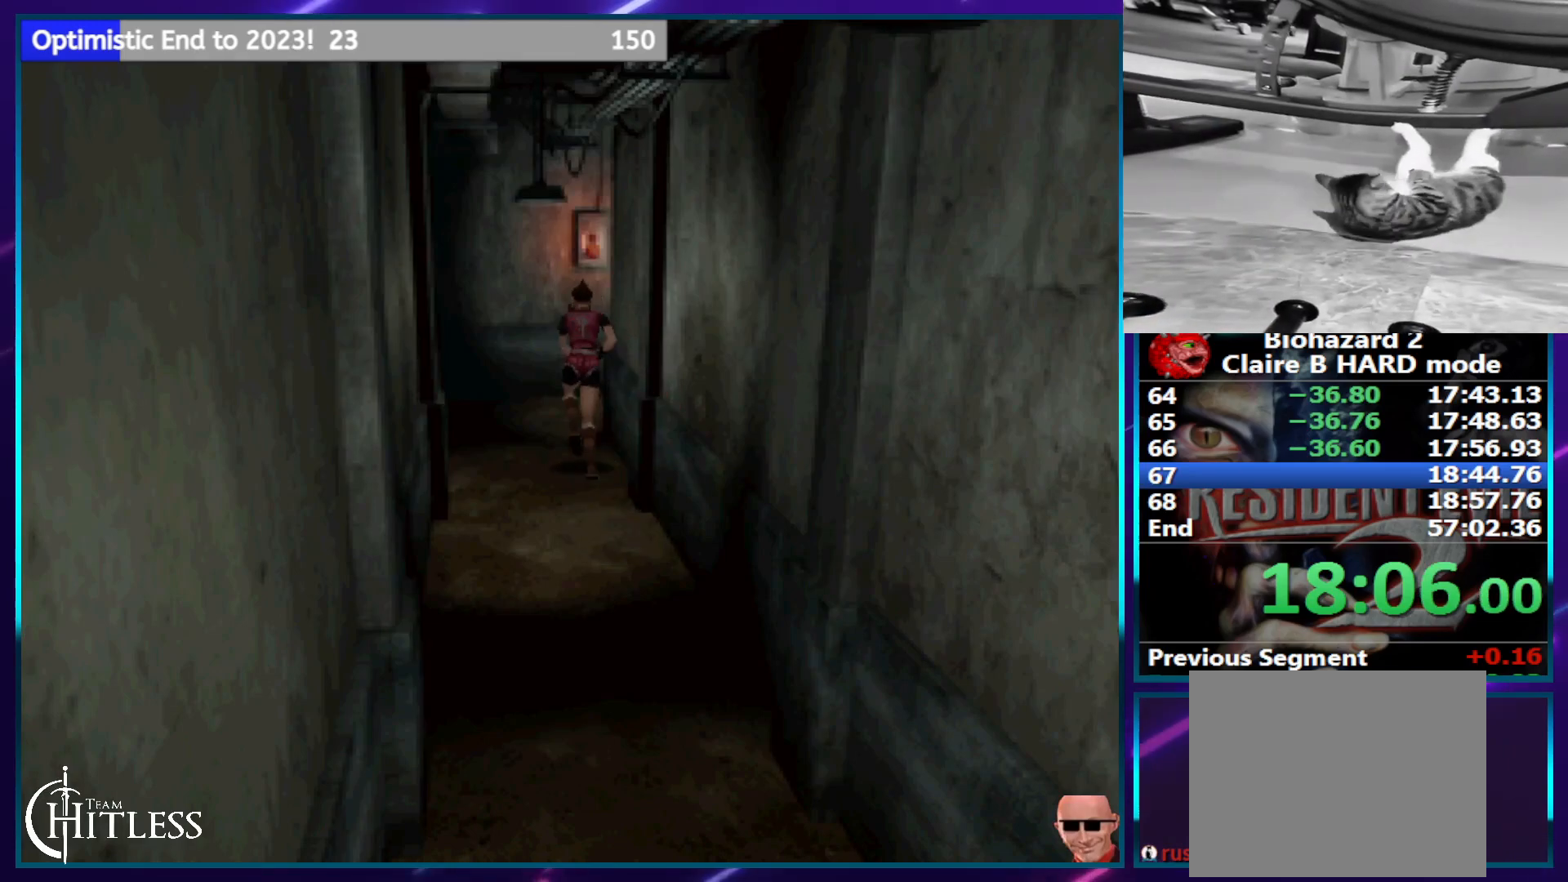
{"dt_ms": 500, "buttons": ["SQUARE", "DPAD_UP", "DPAD_RIGHT"], "left_stick": "center", "right_stick": "center", "events": [[233, "DPAD_RIGHT", "down"]]}
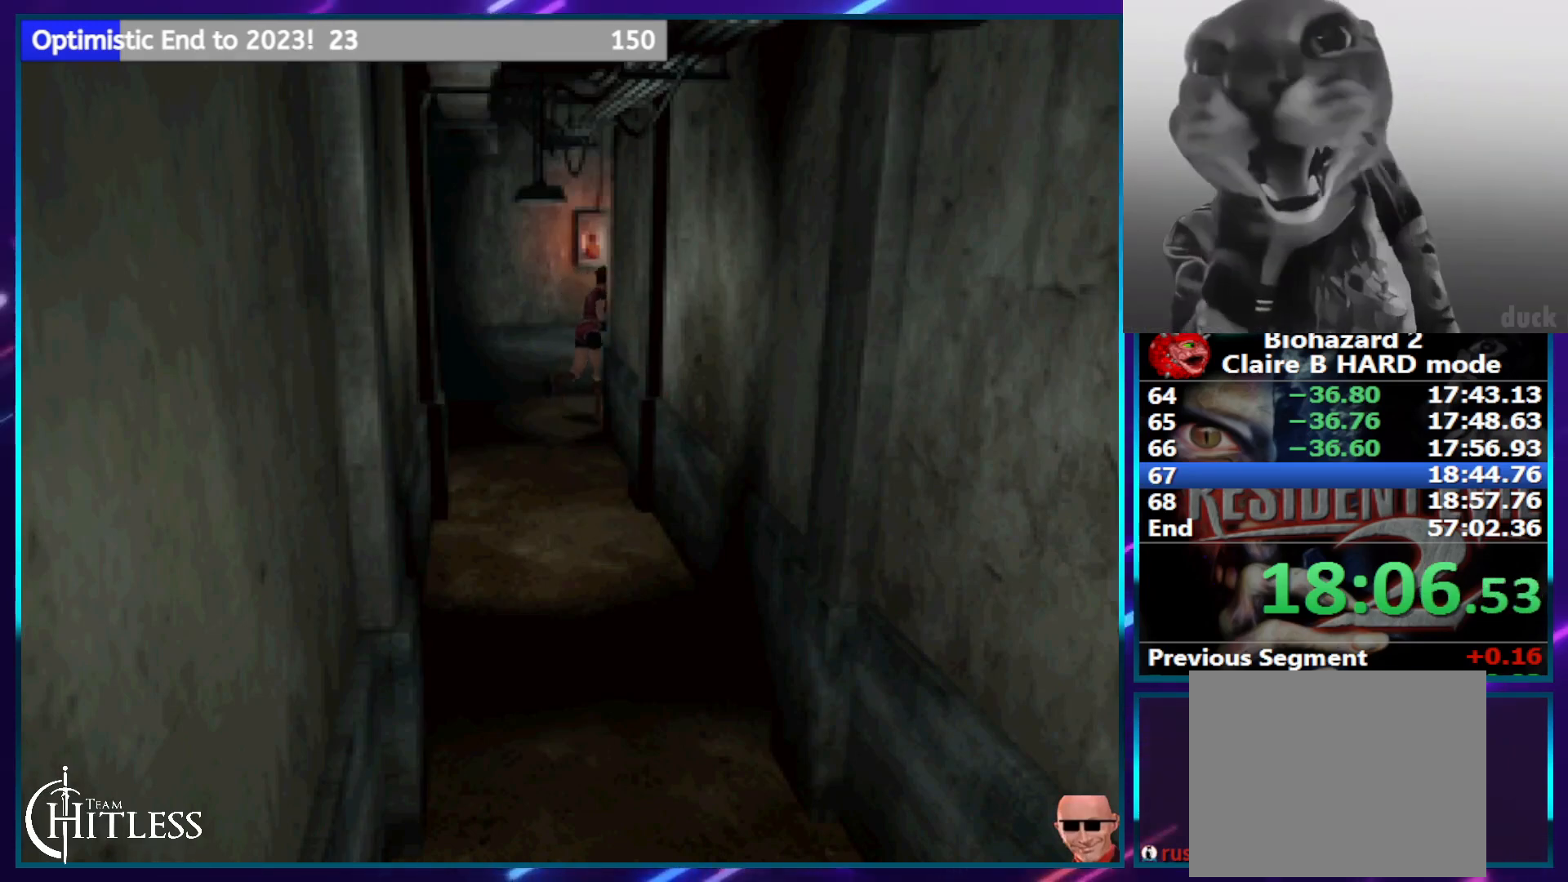
{"dt_ms": 500, "buttons": ["SQUARE", "DPAD_UP"], "left_stick": "center", "right_stick": "center", "events": [[367, "DPAD_RIGHT", "up"]]}
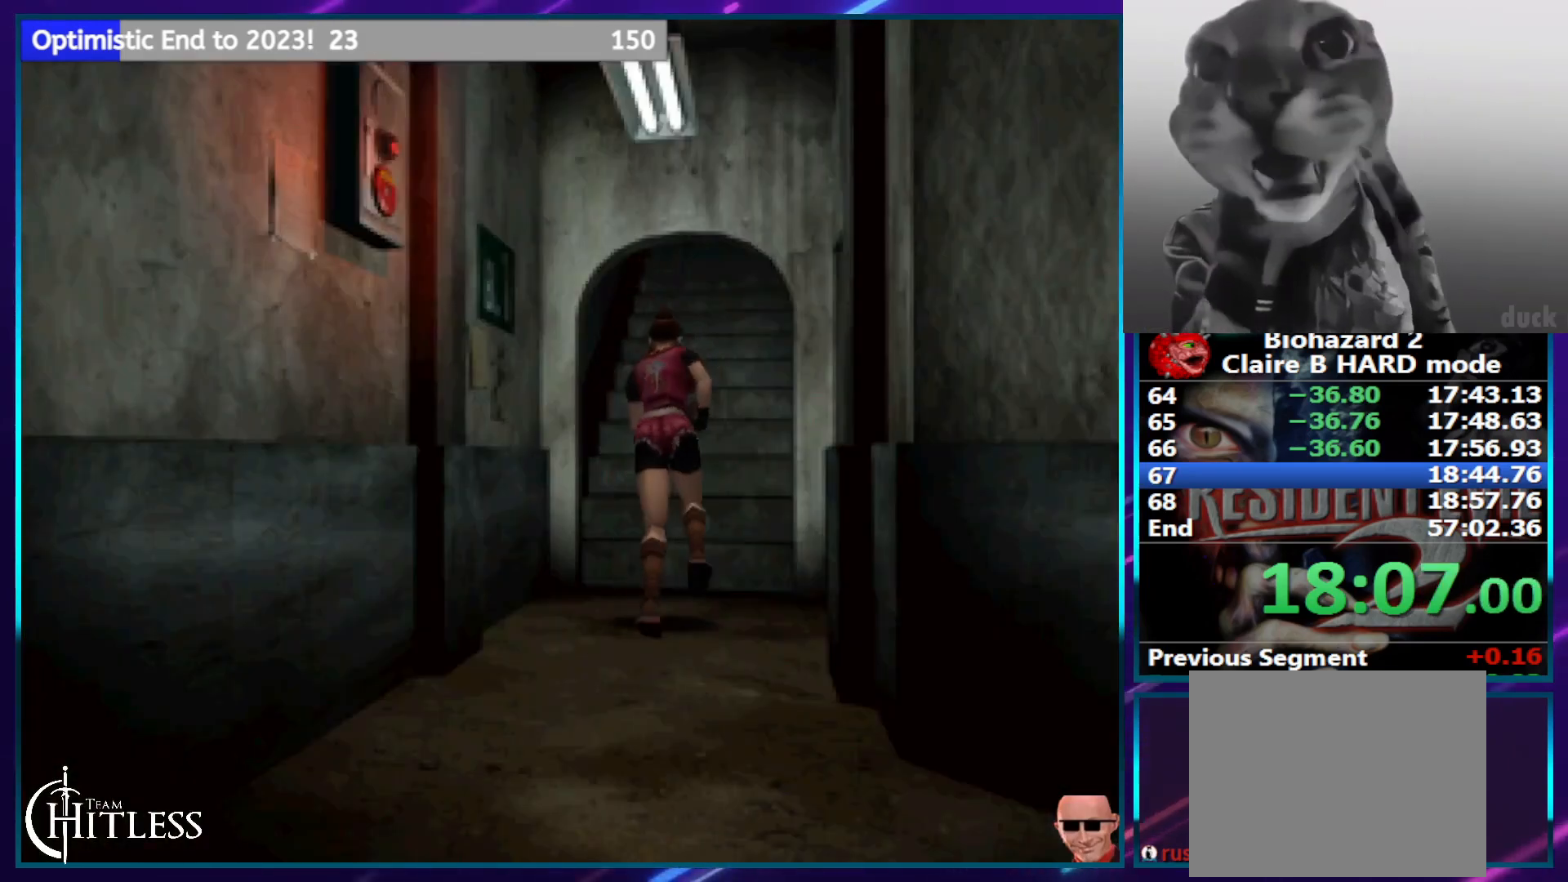
{"dt_ms": 500, "buttons": ["CROSS", "SQUARE", "DPAD_UP"], "left_stick": "center", "right_stick": "center", "events": [[33, "CROSS", "down"], [167, "CROSS", "up"], [233, "CROSS", "down"], [350, "CROSS", "up"], [400, "CROSS", "down"]]}
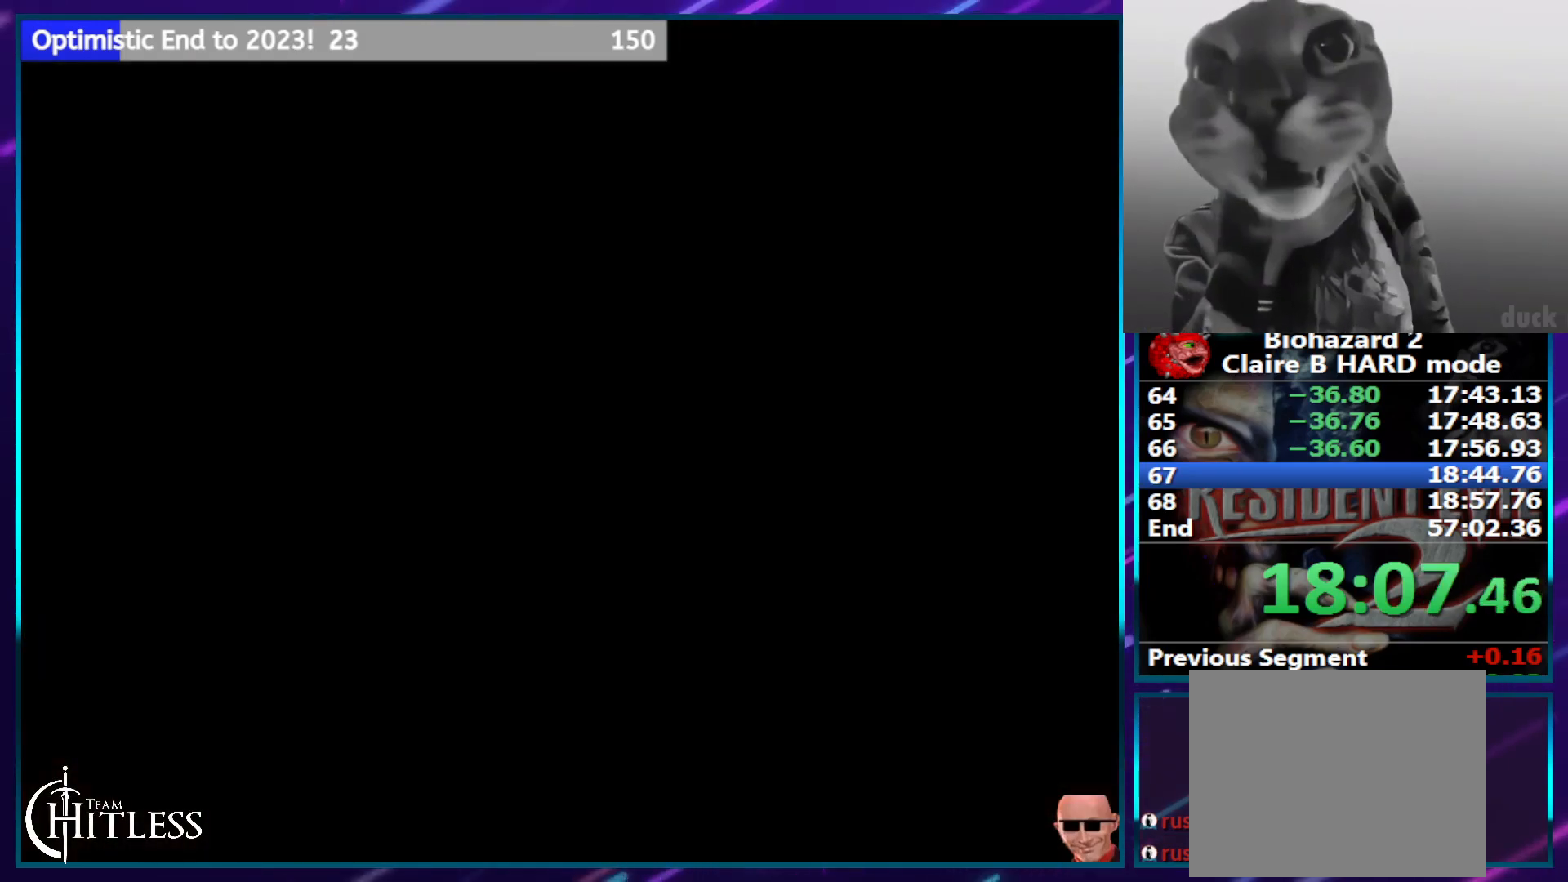
{"dt_ms": 500, "buttons": [], "left_stick": "center", "right_stick": "center", "events": [[17, "SQUARE", "up"], [33, "CROSS", "up"], [133, "DPAD_UP", "up"]]}
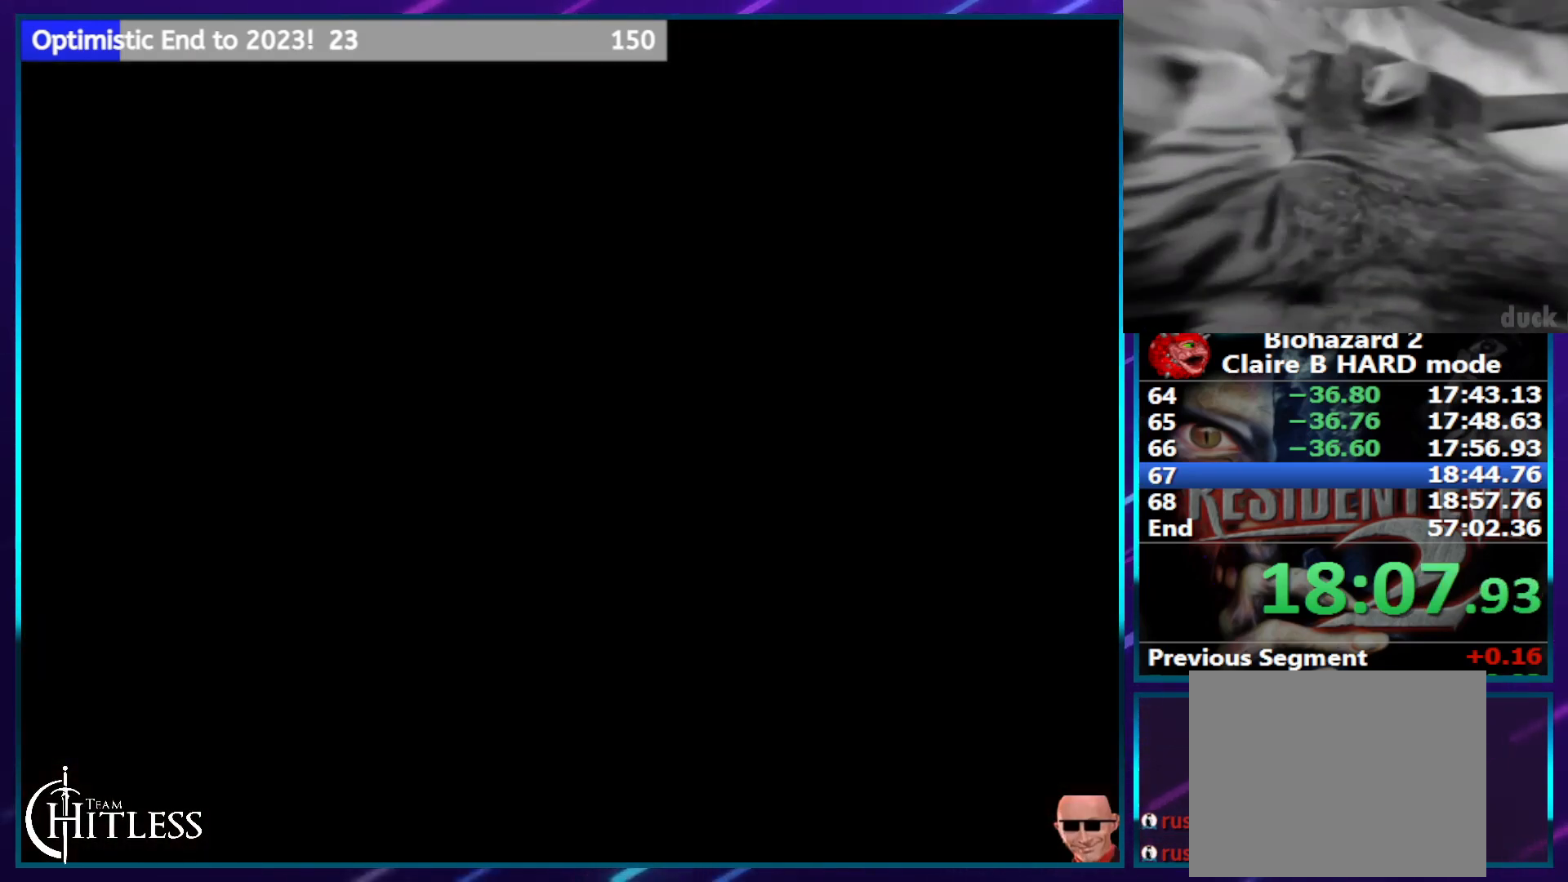
{"dt_ms": 500, "buttons": ["DPAD_RIGHT"], "left_stick": "center", "right_stick": "center", "events": [[317, "DPAD_RIGHT", "down"]]}
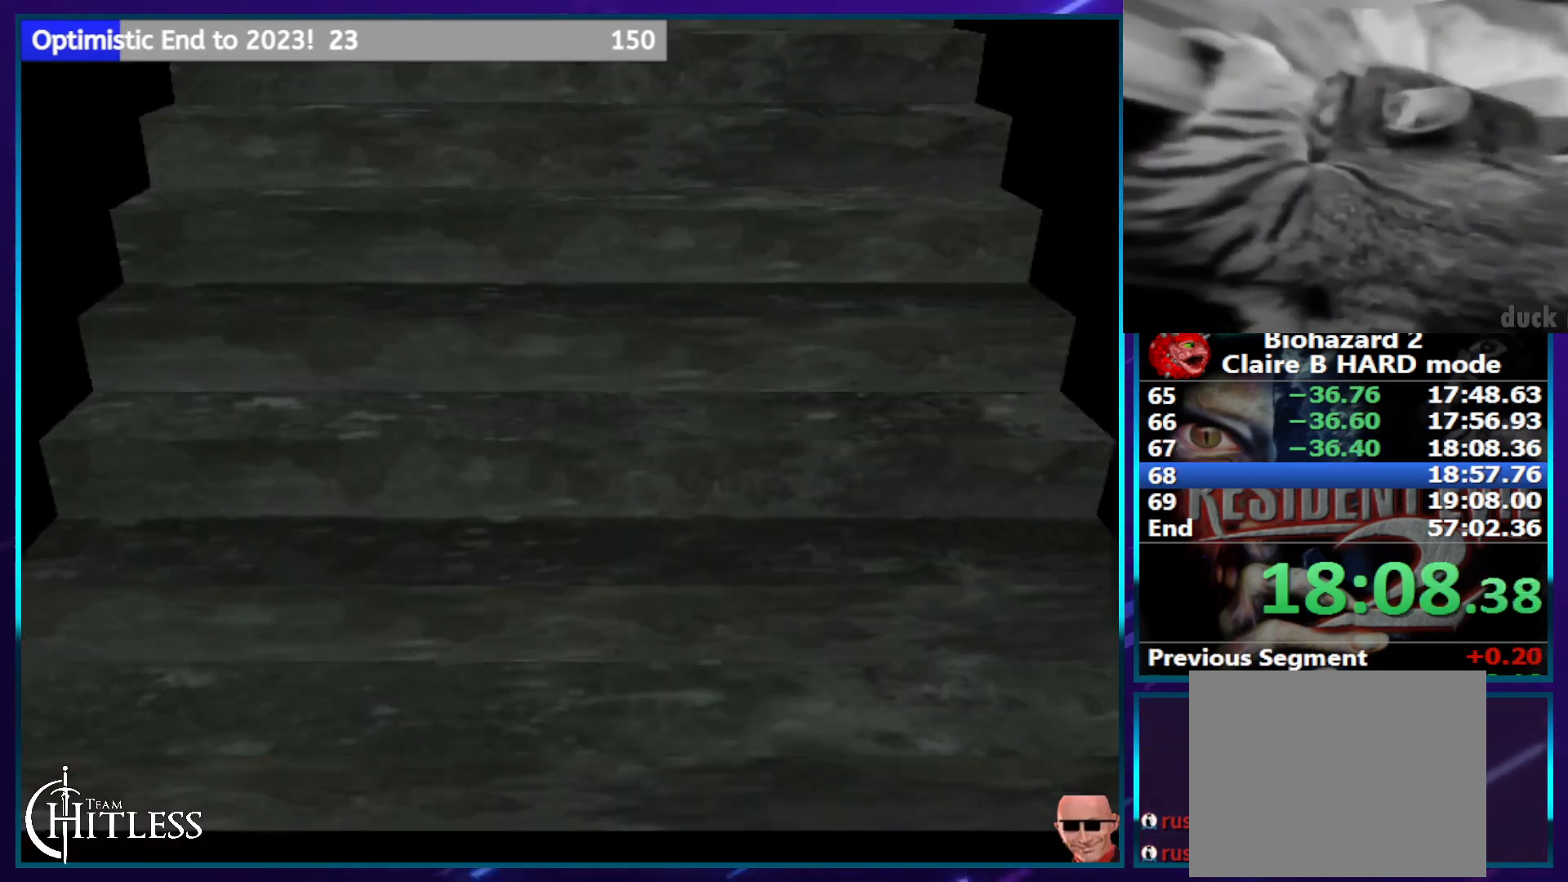
{"dt_ms": 500, "buttons": ["DPAD_RIGHT"], "left_stick": "center", "right_stick": "center", "events": []}
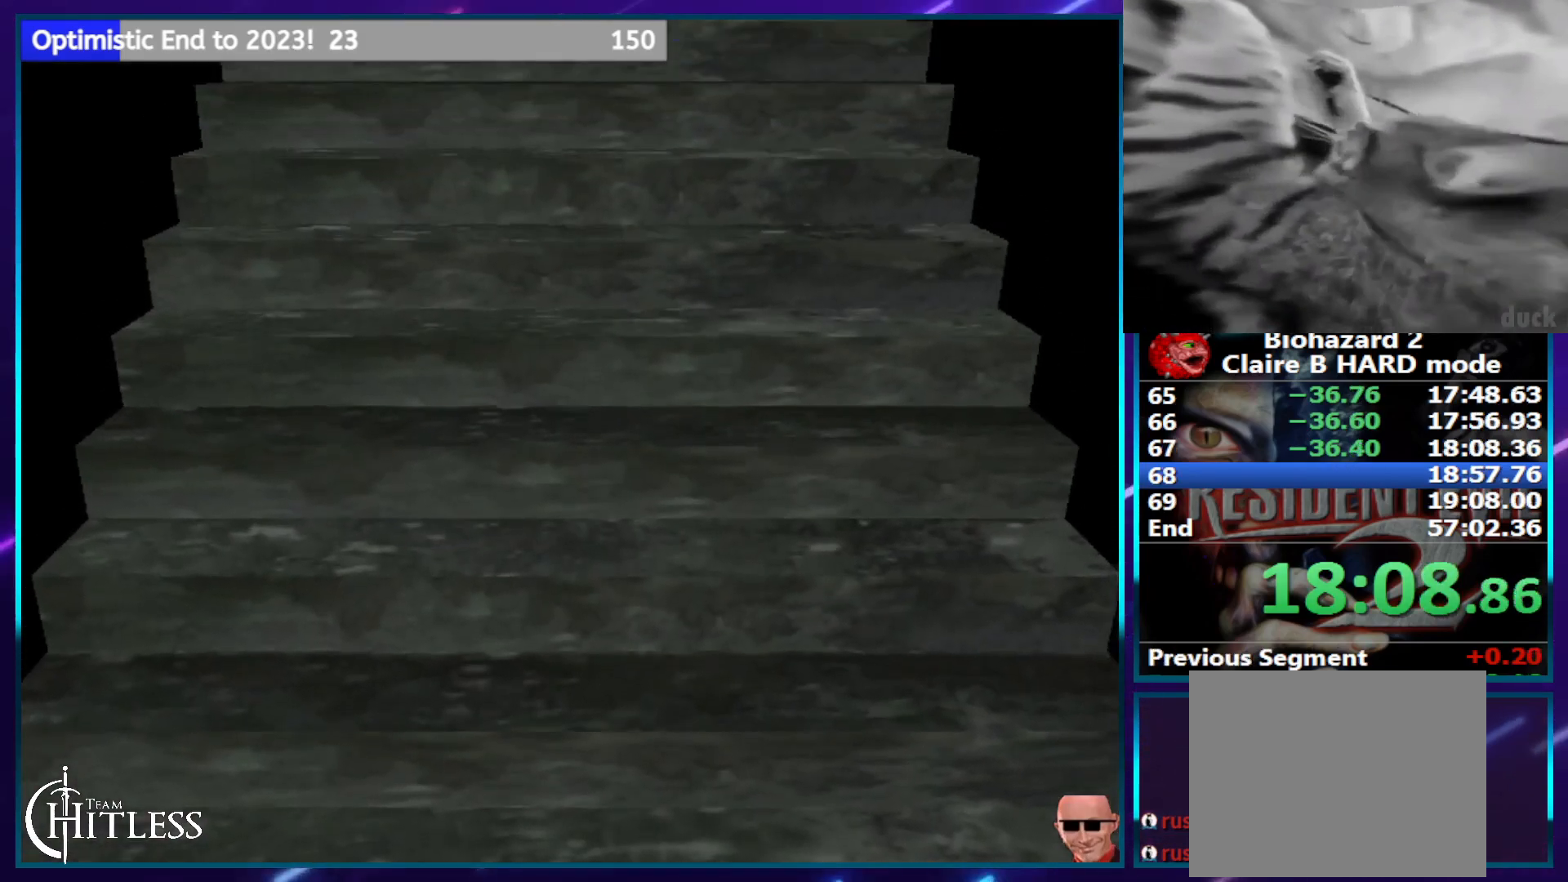
{"dt_ms": 500, "buttons": ["DPAD_RIGHT"], "left_stick": "center", "right_stick": "center", "events": []}
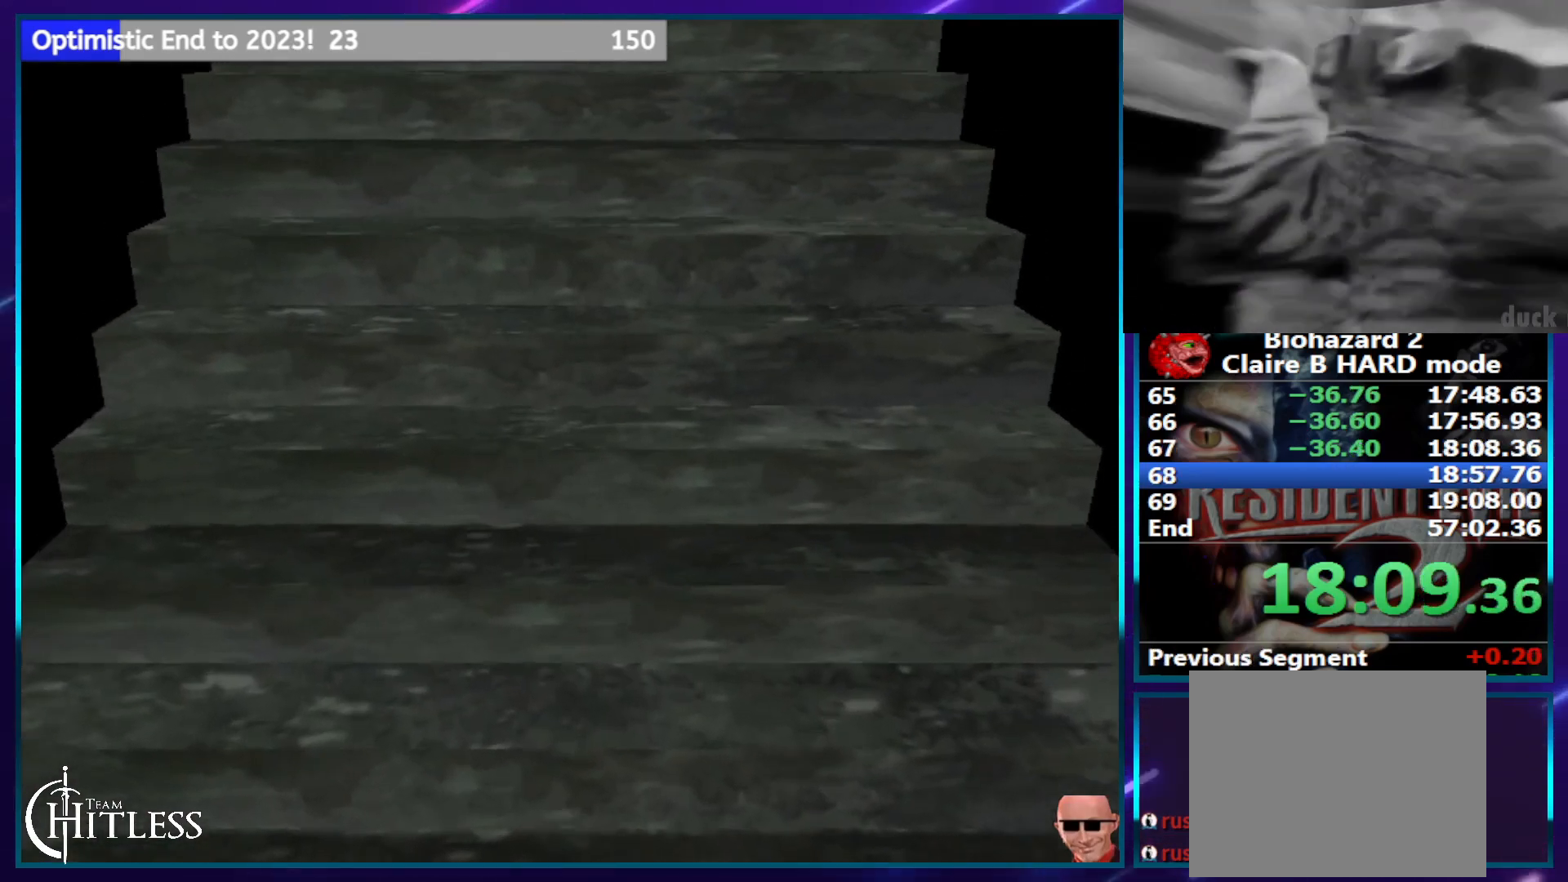
{"dt_ms": 500, "buttons": ["SQUARE", "DPAD_RIGHT"], "left_stick": "center", "right_stick": "center", "events": [[483, "SQUARE", "down"]]}
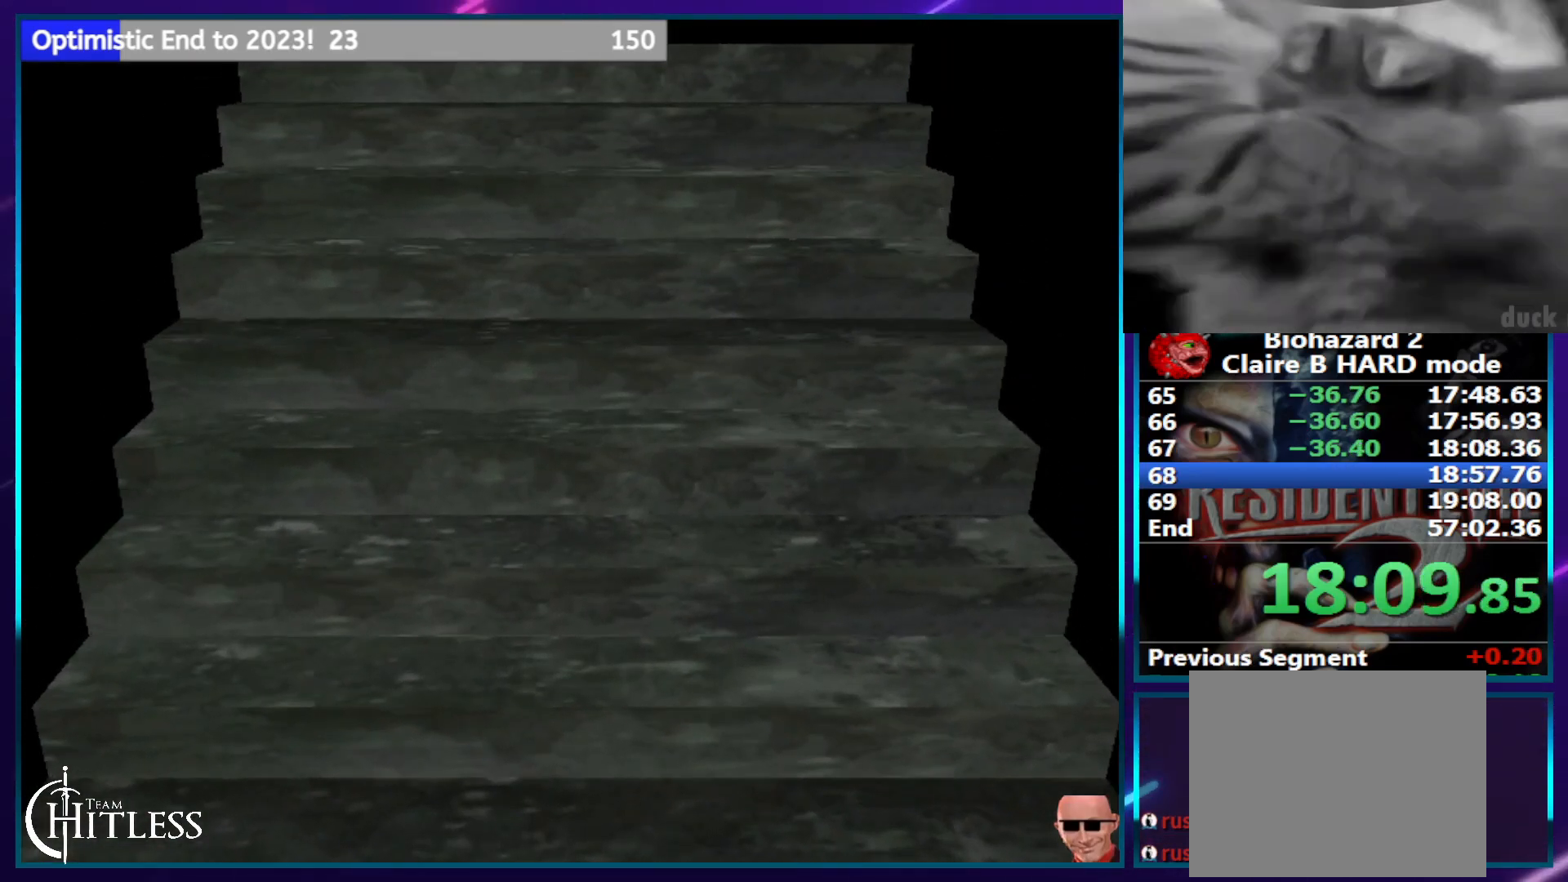
{"dt_ms": 1000, "buttons": ["SQUARE", "DPAD_UP", "DPAD_RIGHT"], "left_stick": "center", "right_stick": "center"}